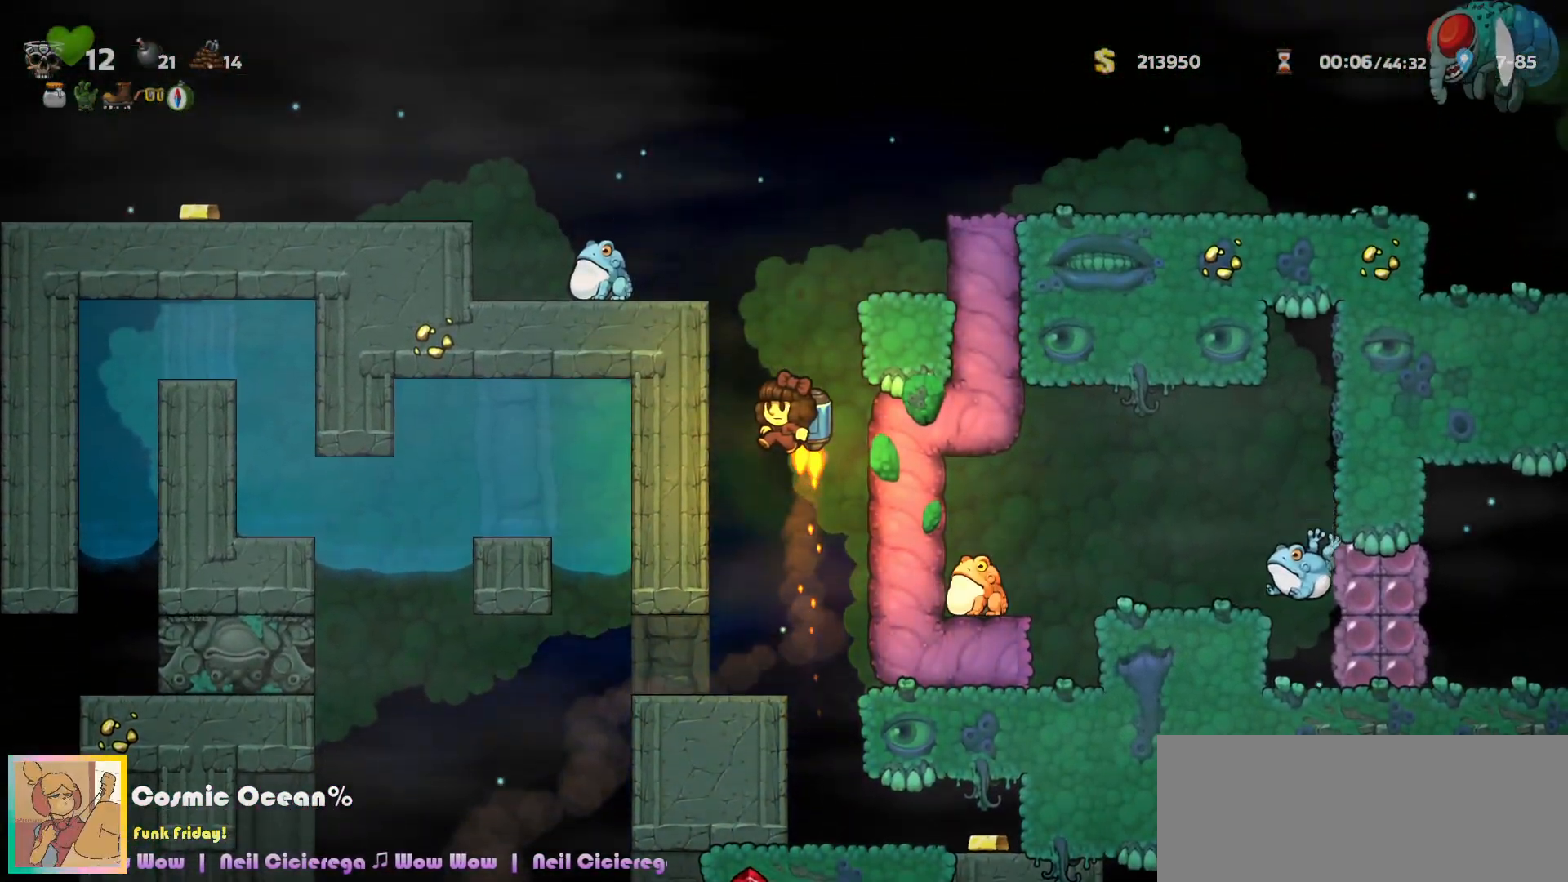
Gameplay with keyboard; each line is a JSON object with the keys held at the frame after it. "events" lists presses ("down") and releases ("up") of "a", "c", "ctrl", "d", "down", "f", "left", "right", "s", "shift", "space", "tab", "up", "v", "x" and "z" between this image and that frame as [ms after this image, input, new state], when the widget could be followed in between. No other keys are recorded. Mouse input is not recorded.
{"keys": ["c", "right"], "events": [[267, "right", "down"]]}
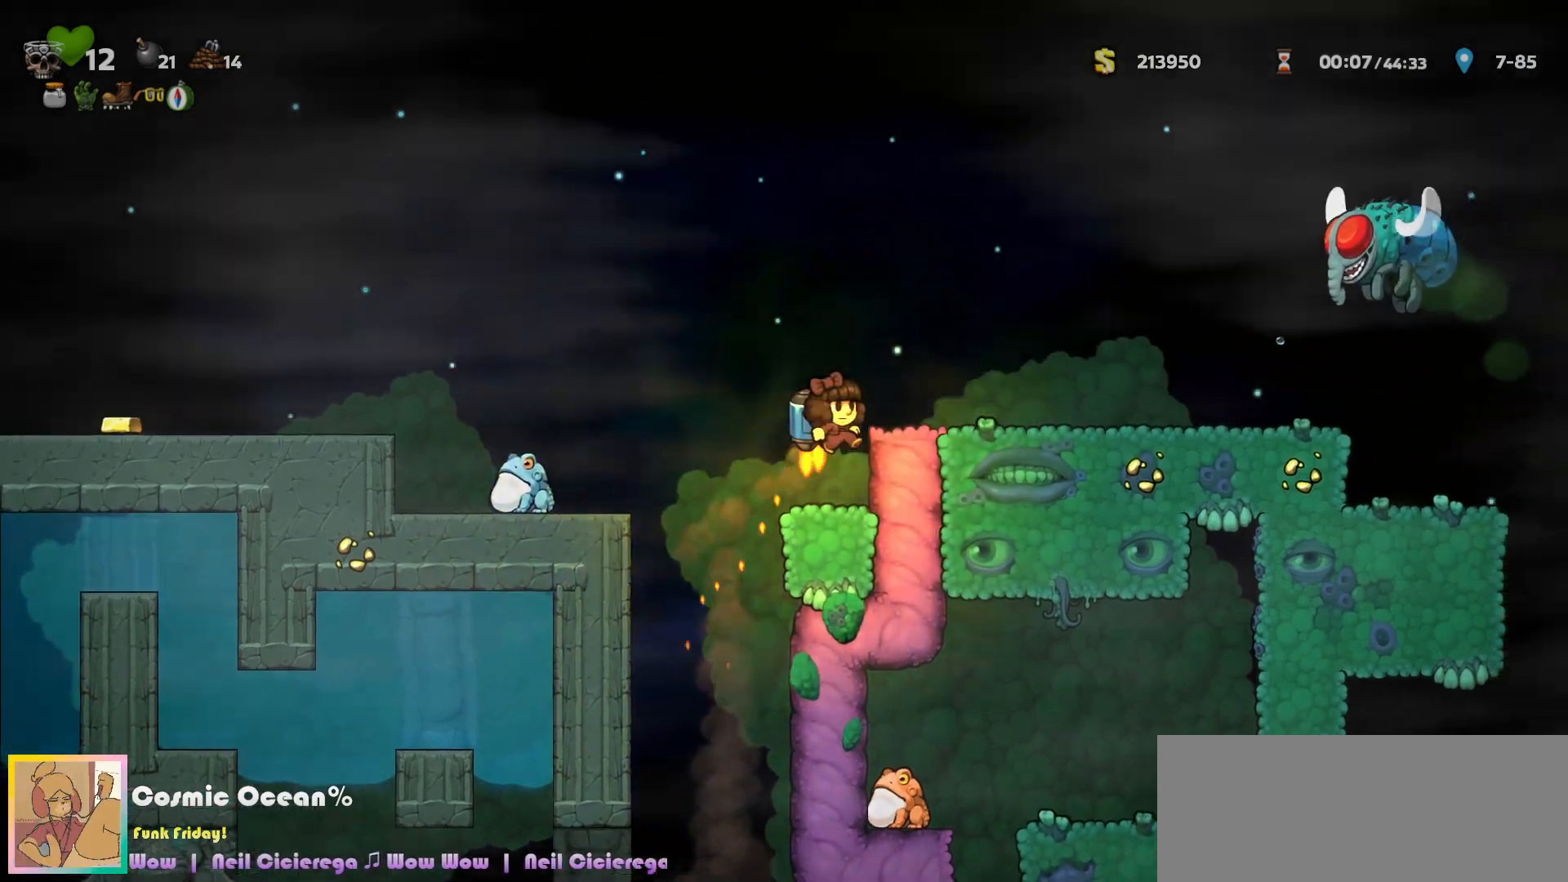
{"keys": ["right"], "events": [[50, "c", "up"]]}
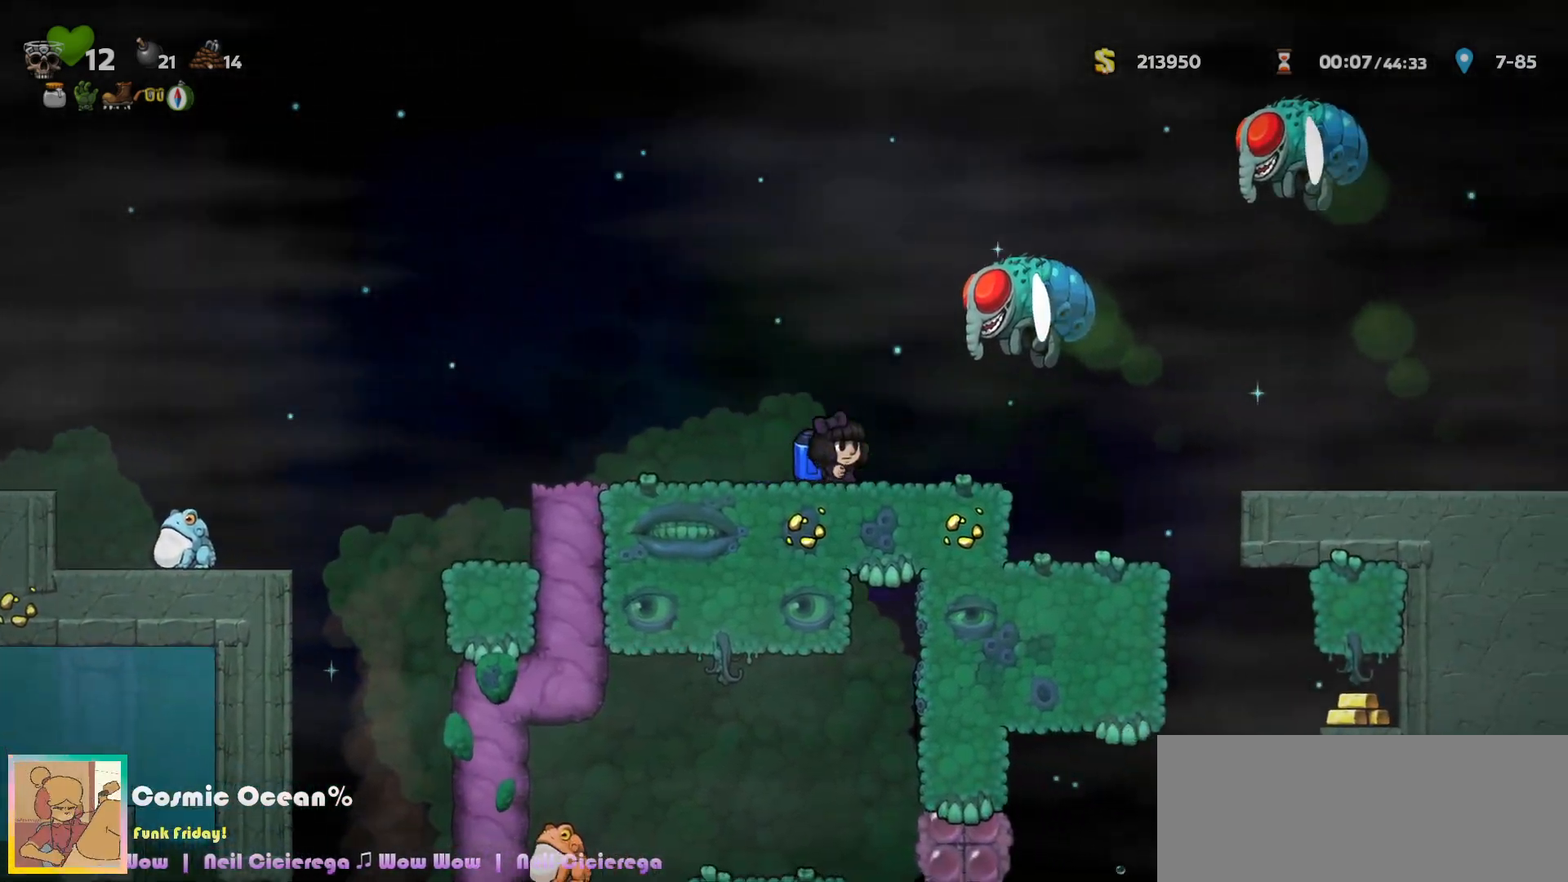
{"keys": ["right"], "events": [[350, "c", "down"], [400, "c", "up"]]}
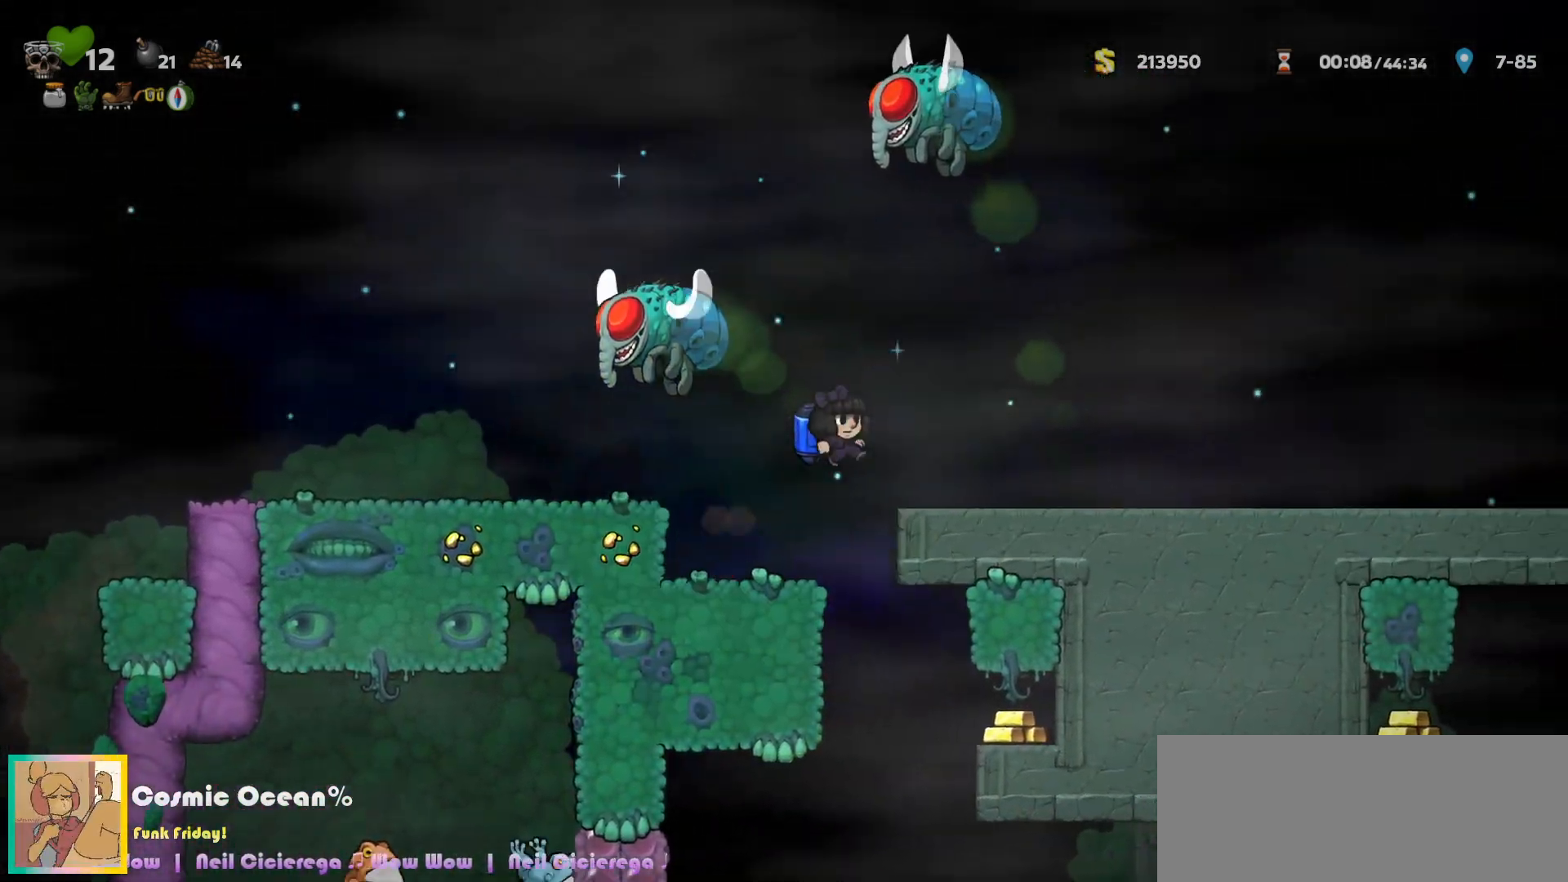
{"keys": ["right"], "events": []}
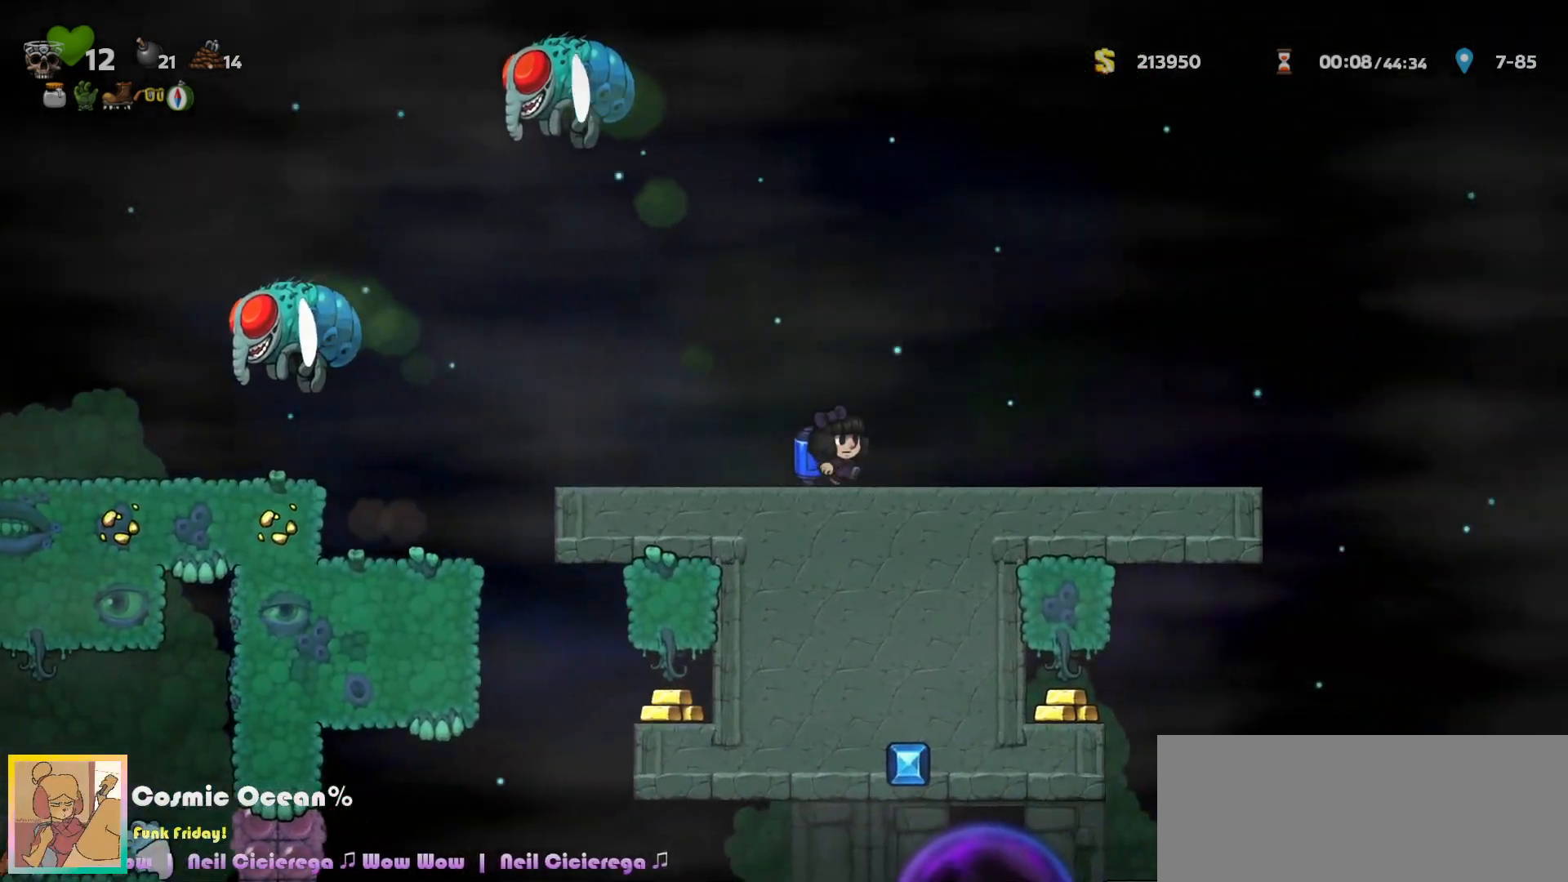
{"keys": ["right"], "events": [[350, "c", "down"], [417, "a", "down"], [483, "a", "up"], [483, "c", "up"]]}
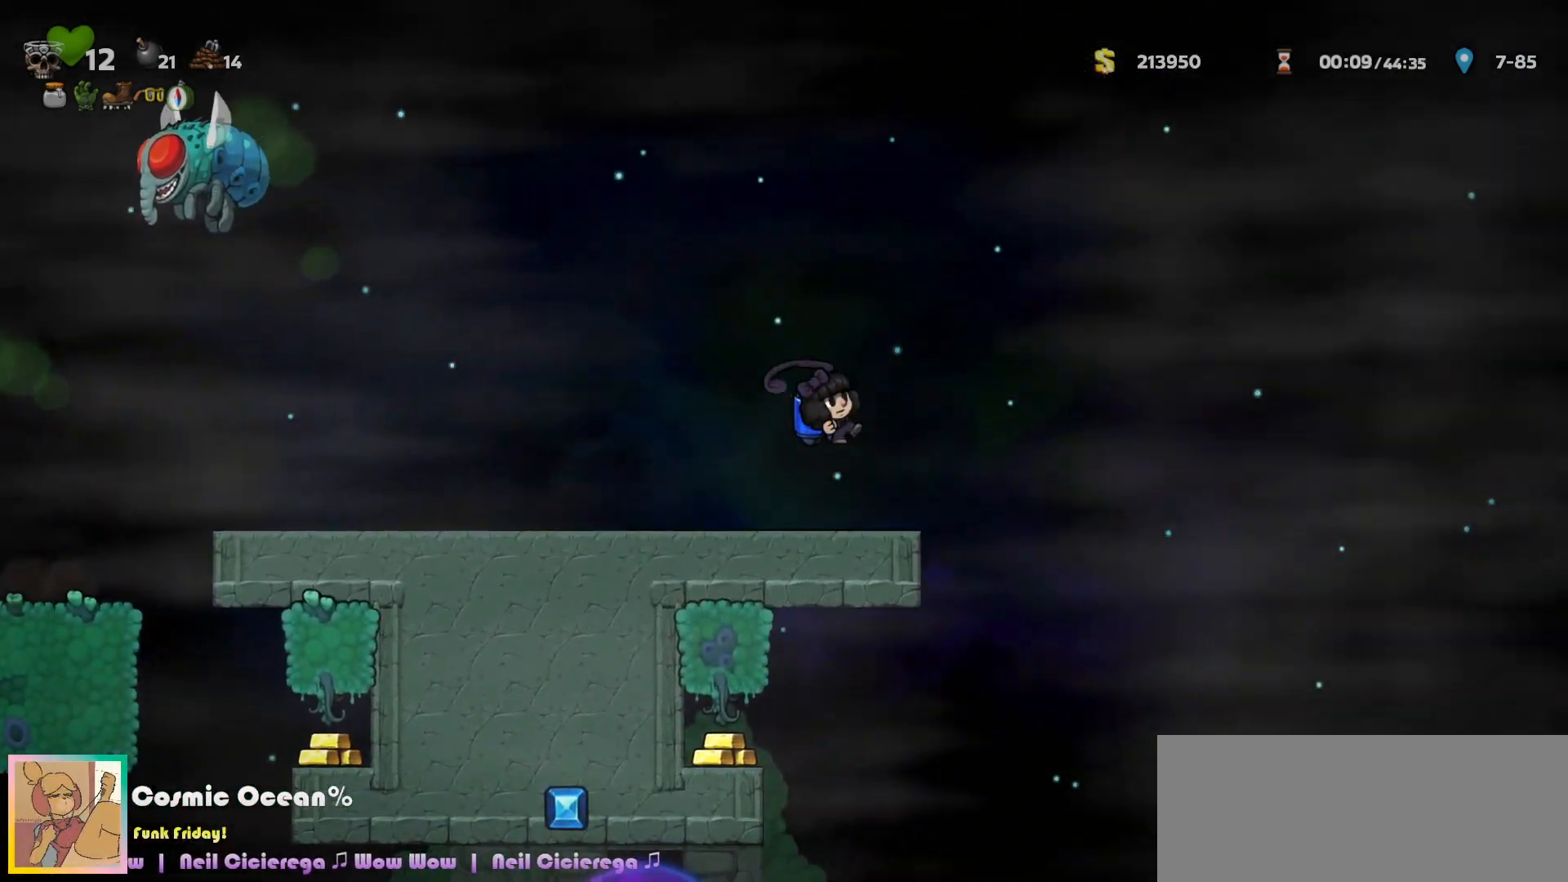
{"keys": ["right"], "events": []}
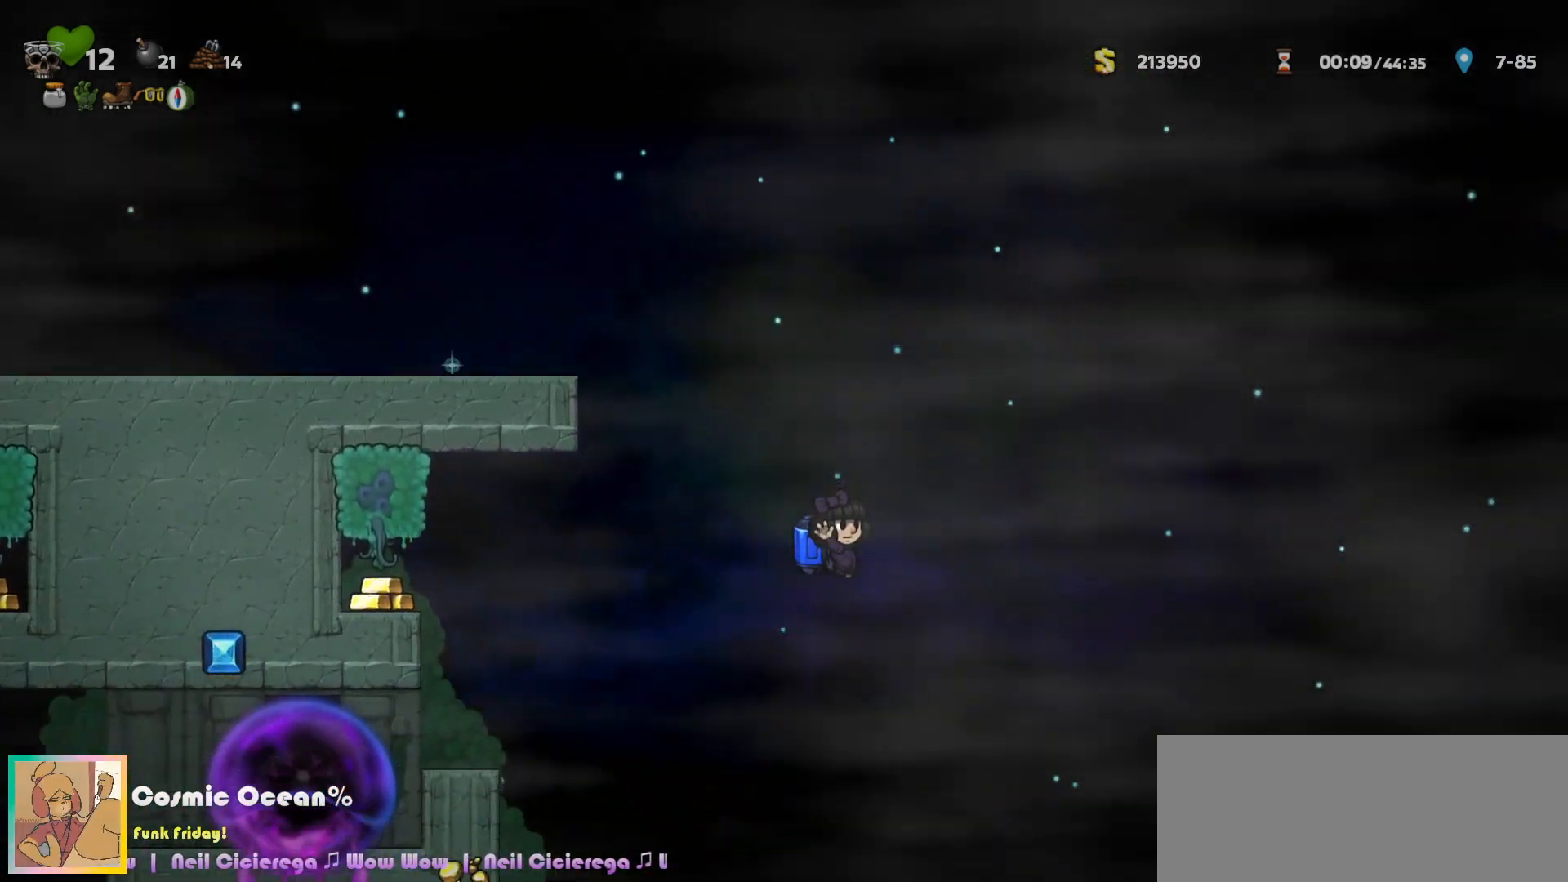
{"keys": [], "events": [[300, "left", "down"], [333, "right", "up"], [383, "left", "up"]]}
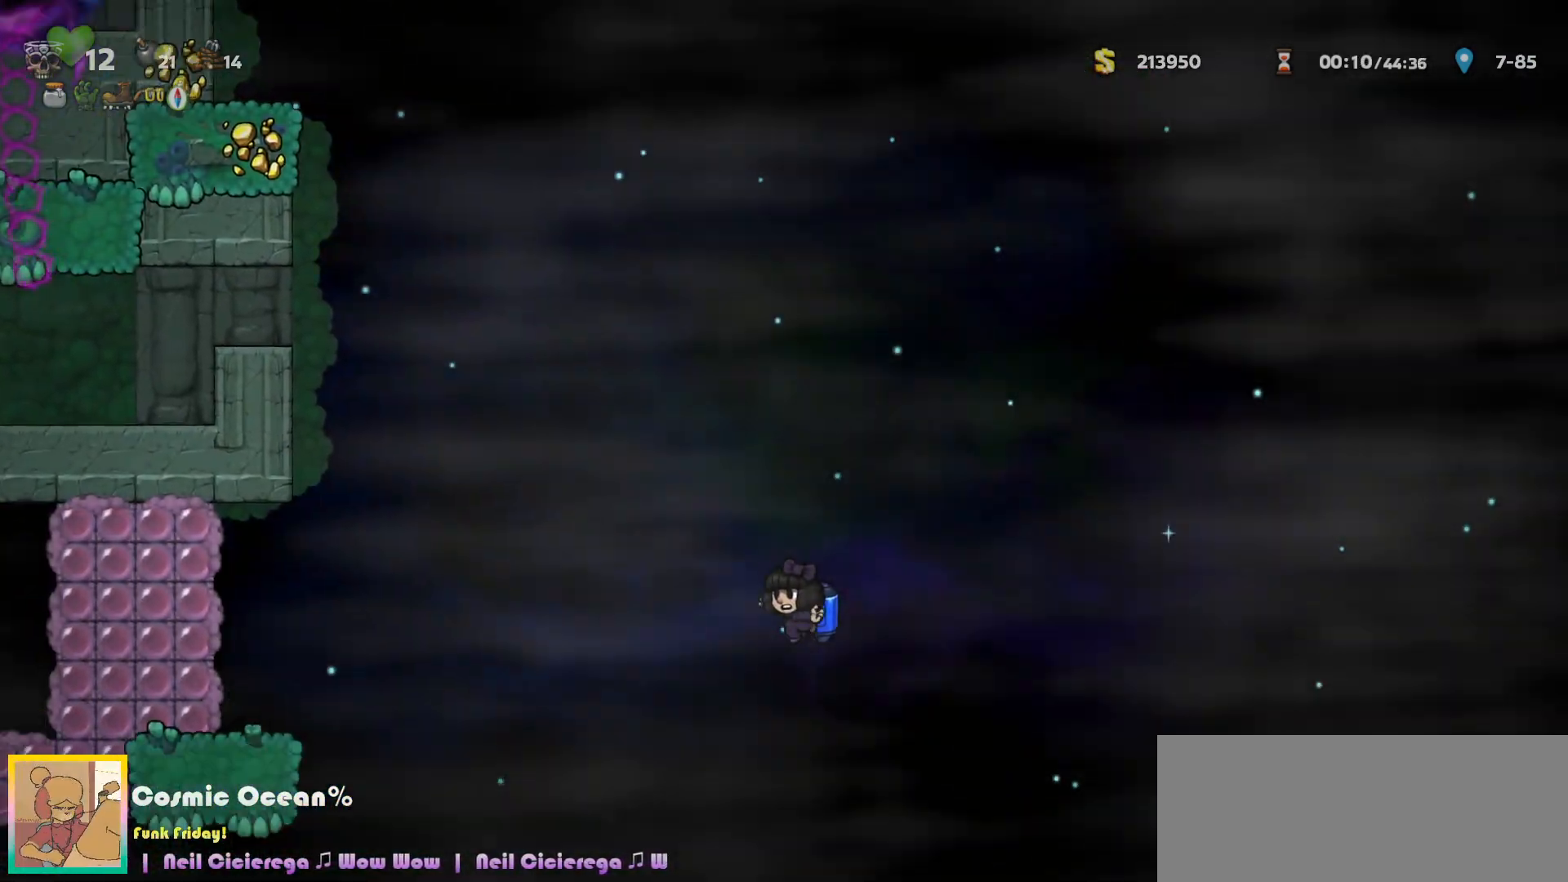
{"keys": [], "events": []}
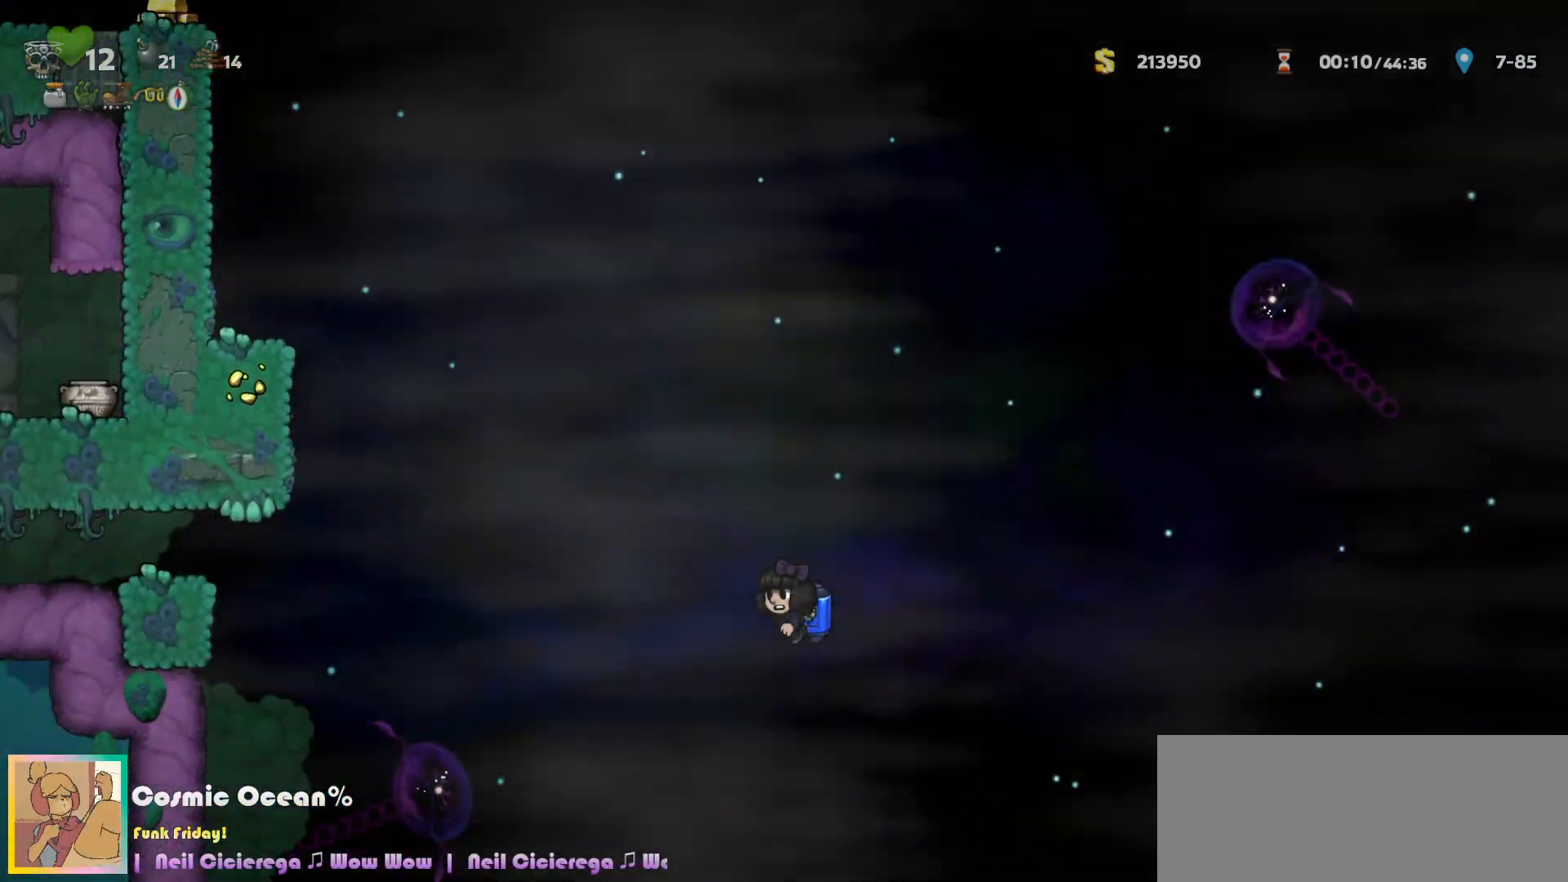
{"keys": ["left"], "events": [[333, "c", "down"], [333, "left", "down"], [367, "c", "up"]]}
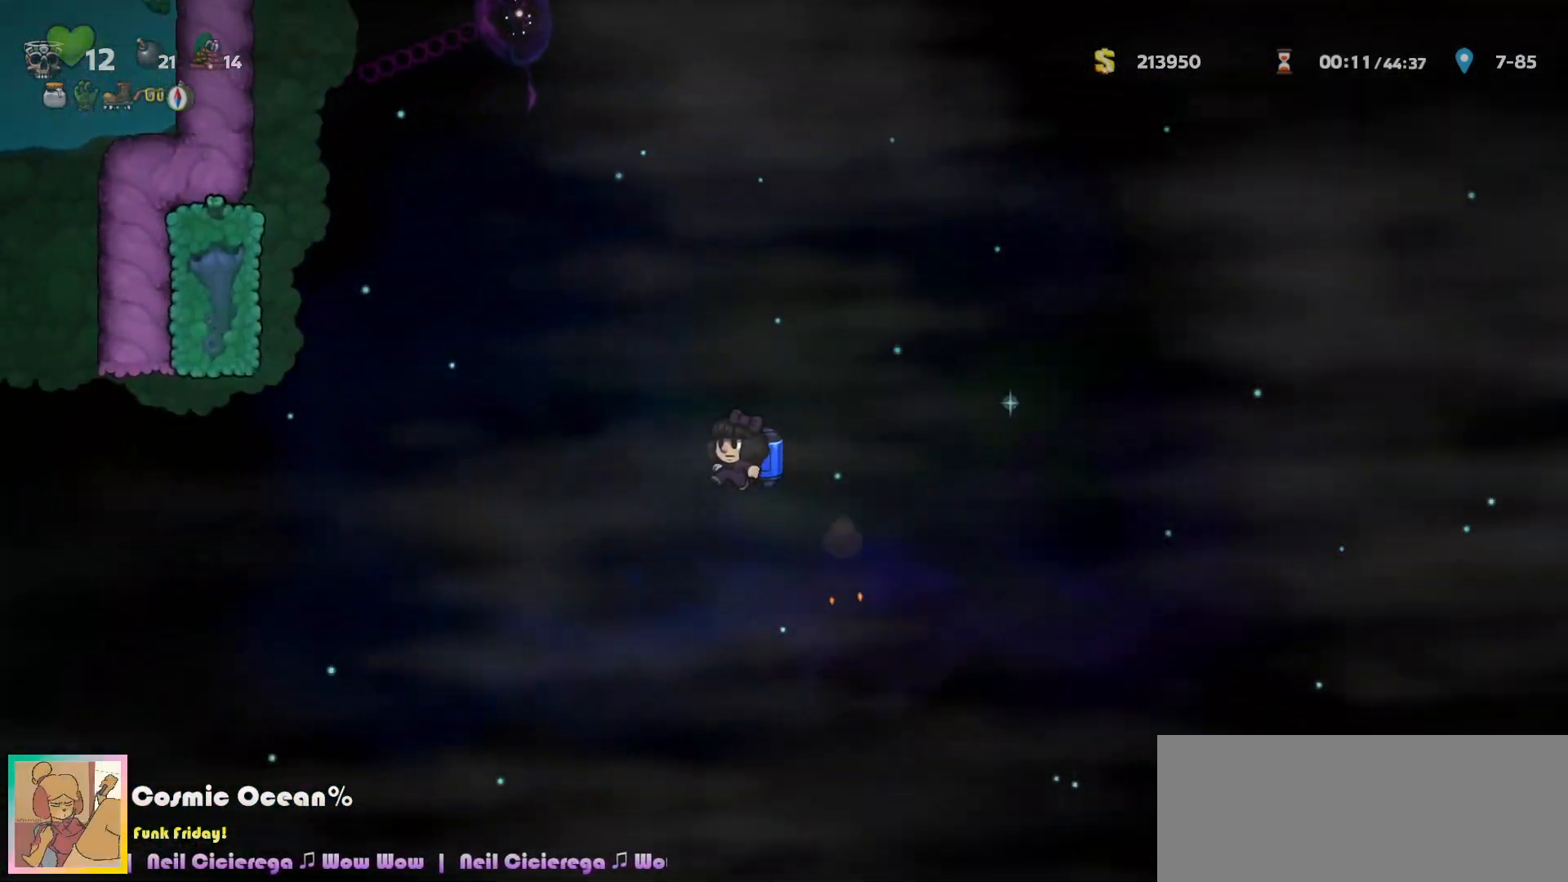
{"keys": ["left"], "events": [[350, "c", "down"], [383, "c", "up"]]}
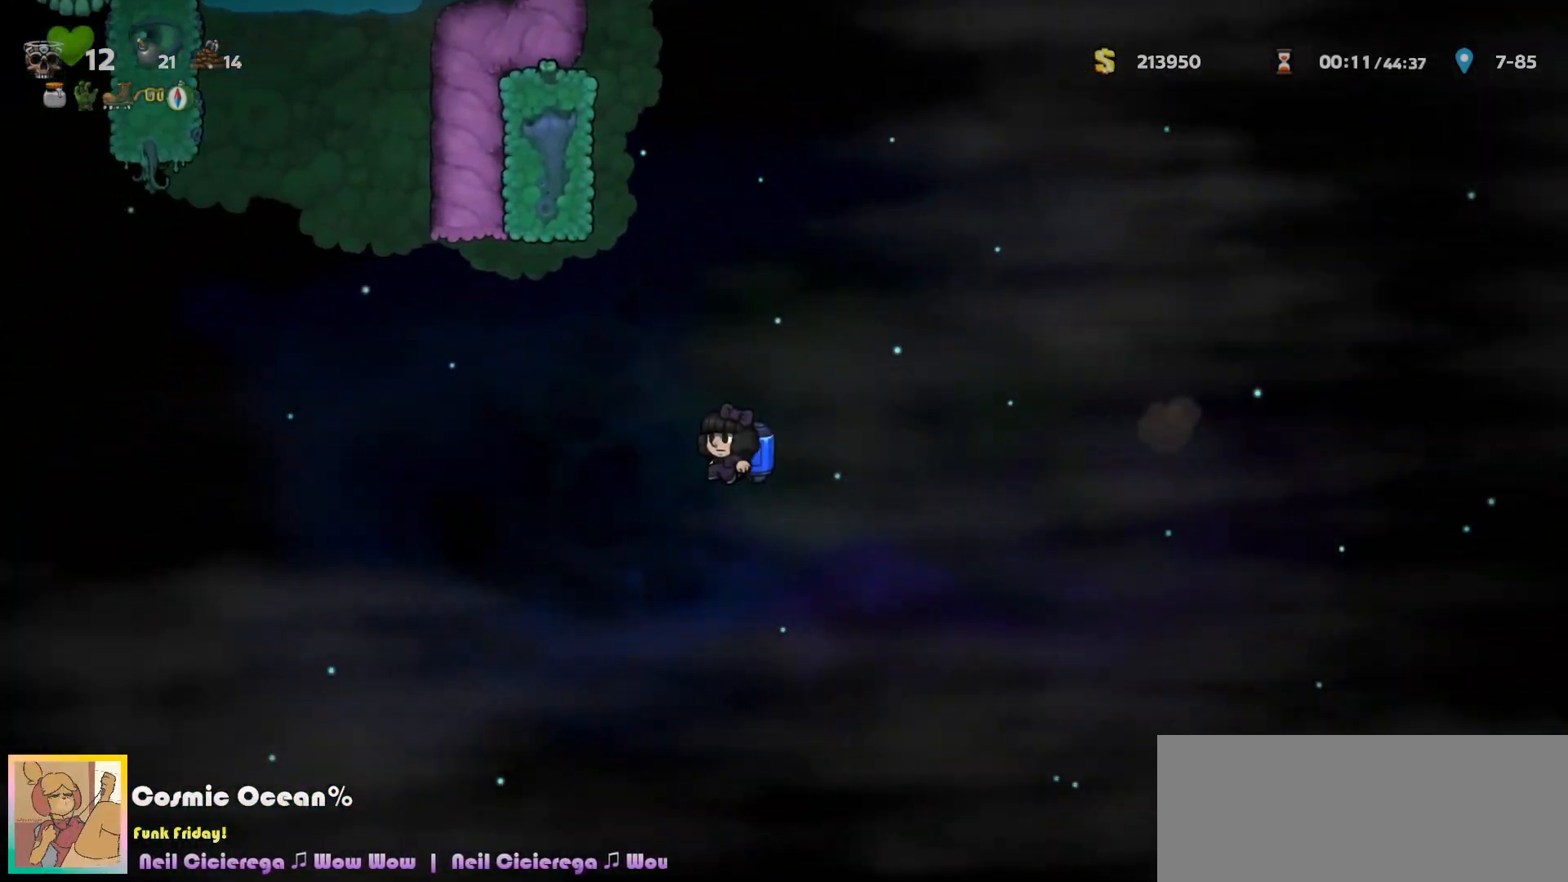
{"keys": ["c", "left"], "events": [[217, "c", "down"], [267, "c", "up"], [467, "c", "down"]]}
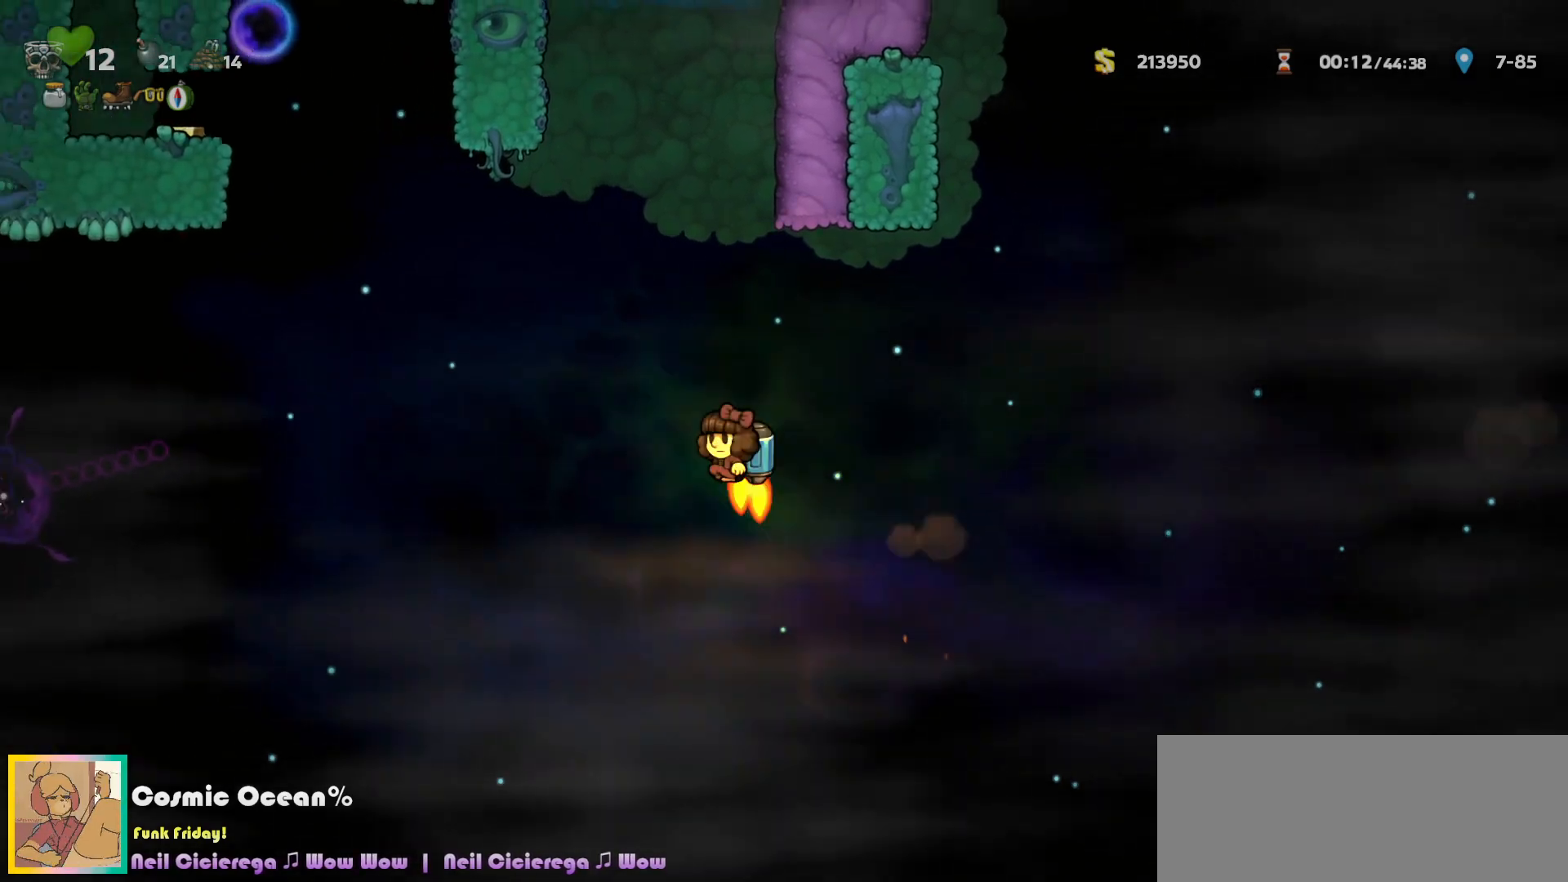
{"keys": ["left"], "events": [[17, "c", "up"], [117, "c", "down"], [167, "c", "up"], [250, "c", "down"], [317, "c", "up"], [383, "c", "down"], [467, "c", "up"]]}
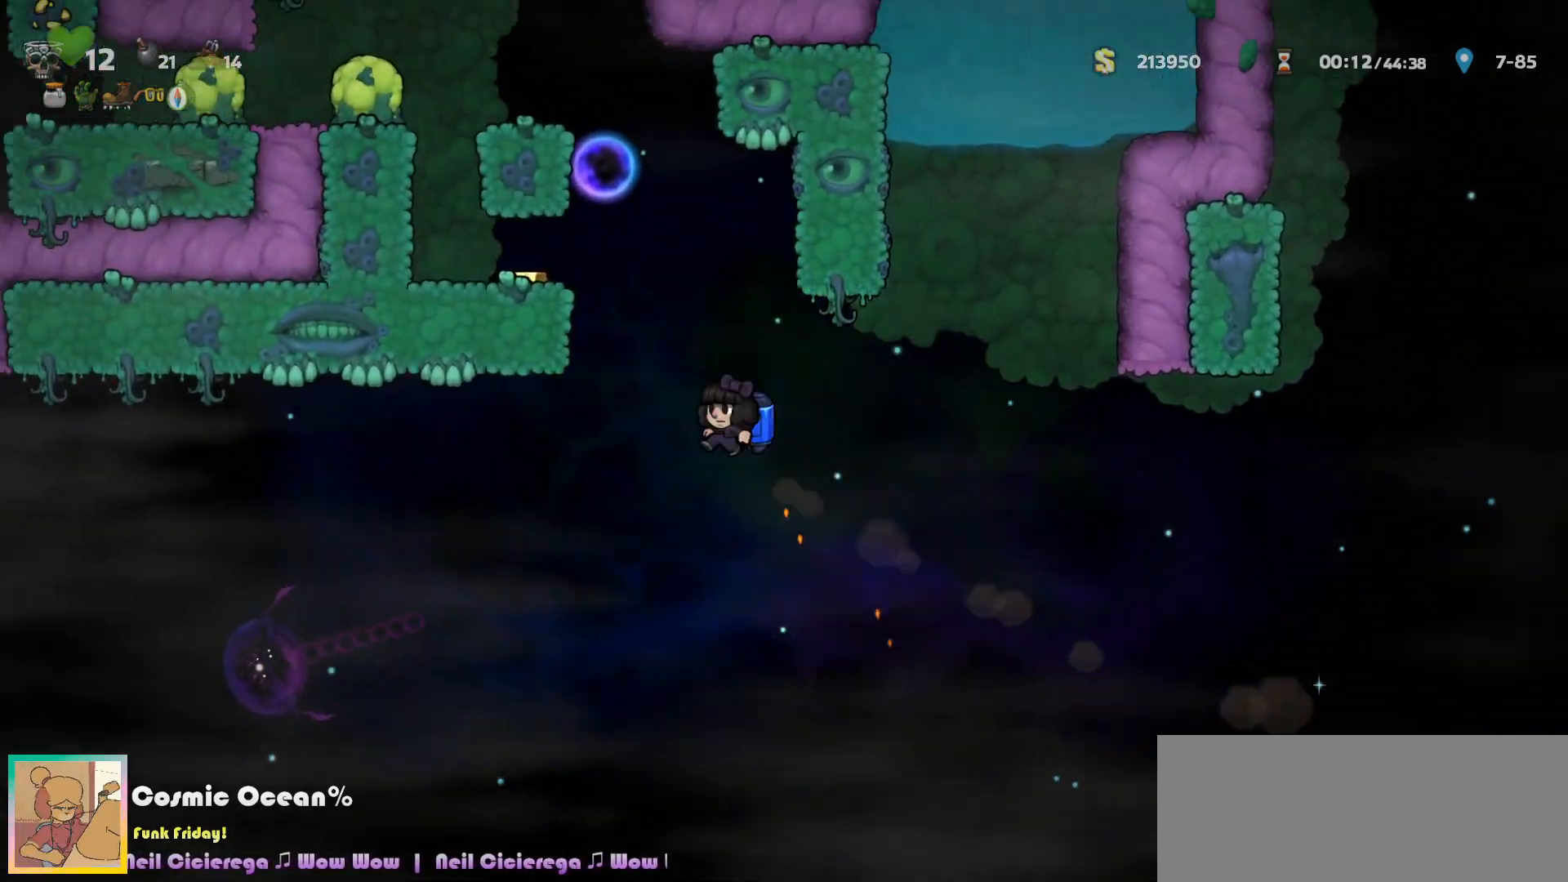
{"keys": ["a", "c"], "events": [[17, "right", "down"], [50, "c", "down"], [50, "left", "up"], [100, "right", "up"], [117, "c", "up"], [183, "c", "down"], [267, "c", "up"], [350, "c", "down"], [450, "a", "down"]]}
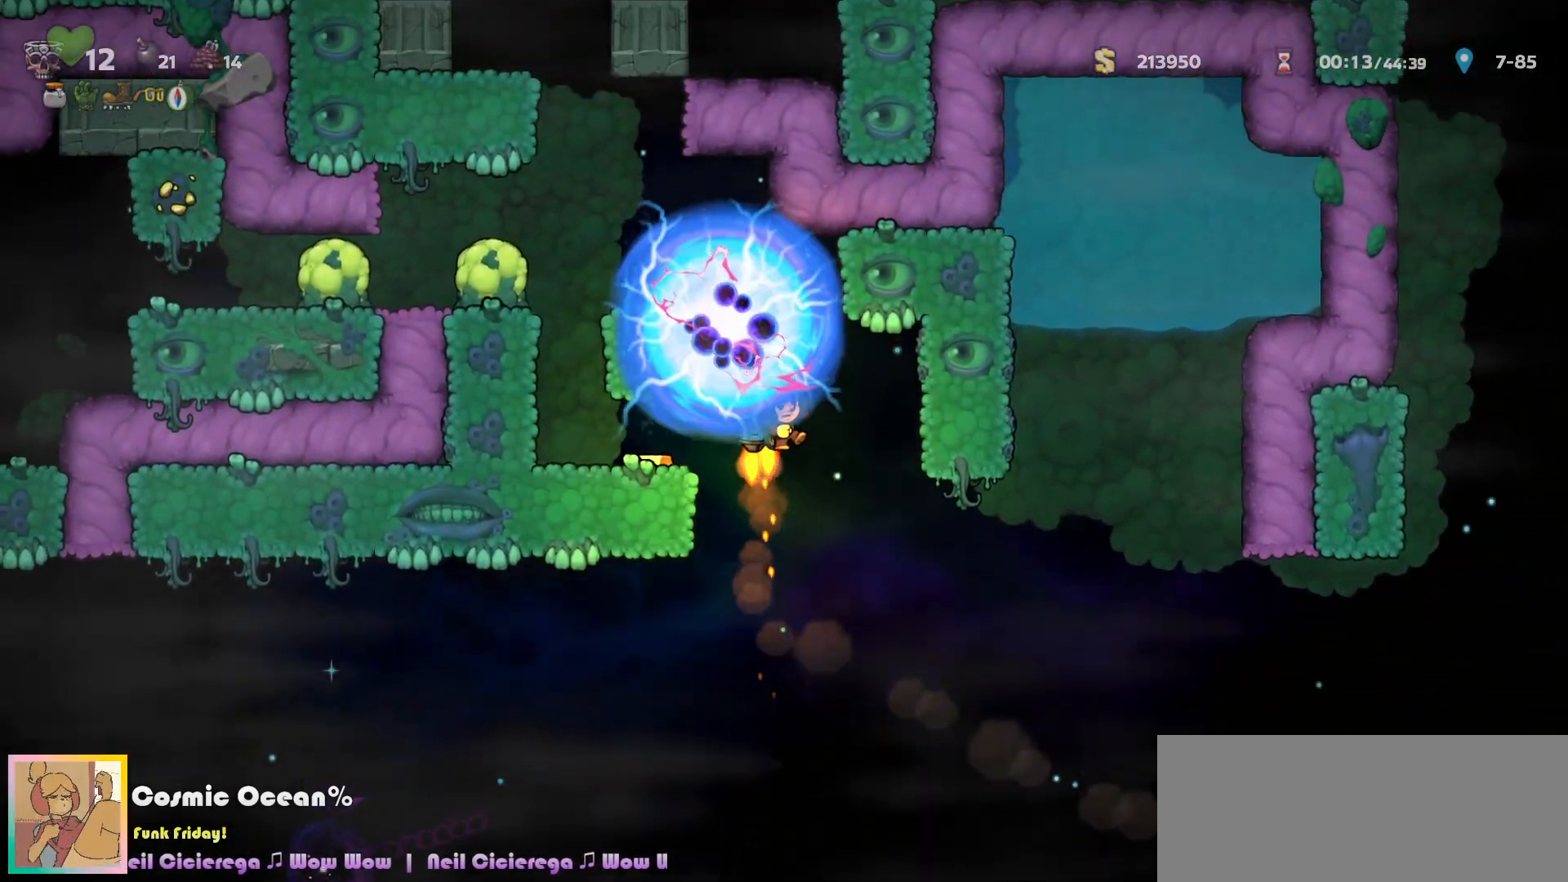
{"keys": [], "events": [[17, "c", "up"], [50, "a", "up"], [133, "c", "down"], [233, "c", "up"], [283, "c", "down"], [333, "left", "down"], [350, "c", "up"], [450, "left", "up"]]}
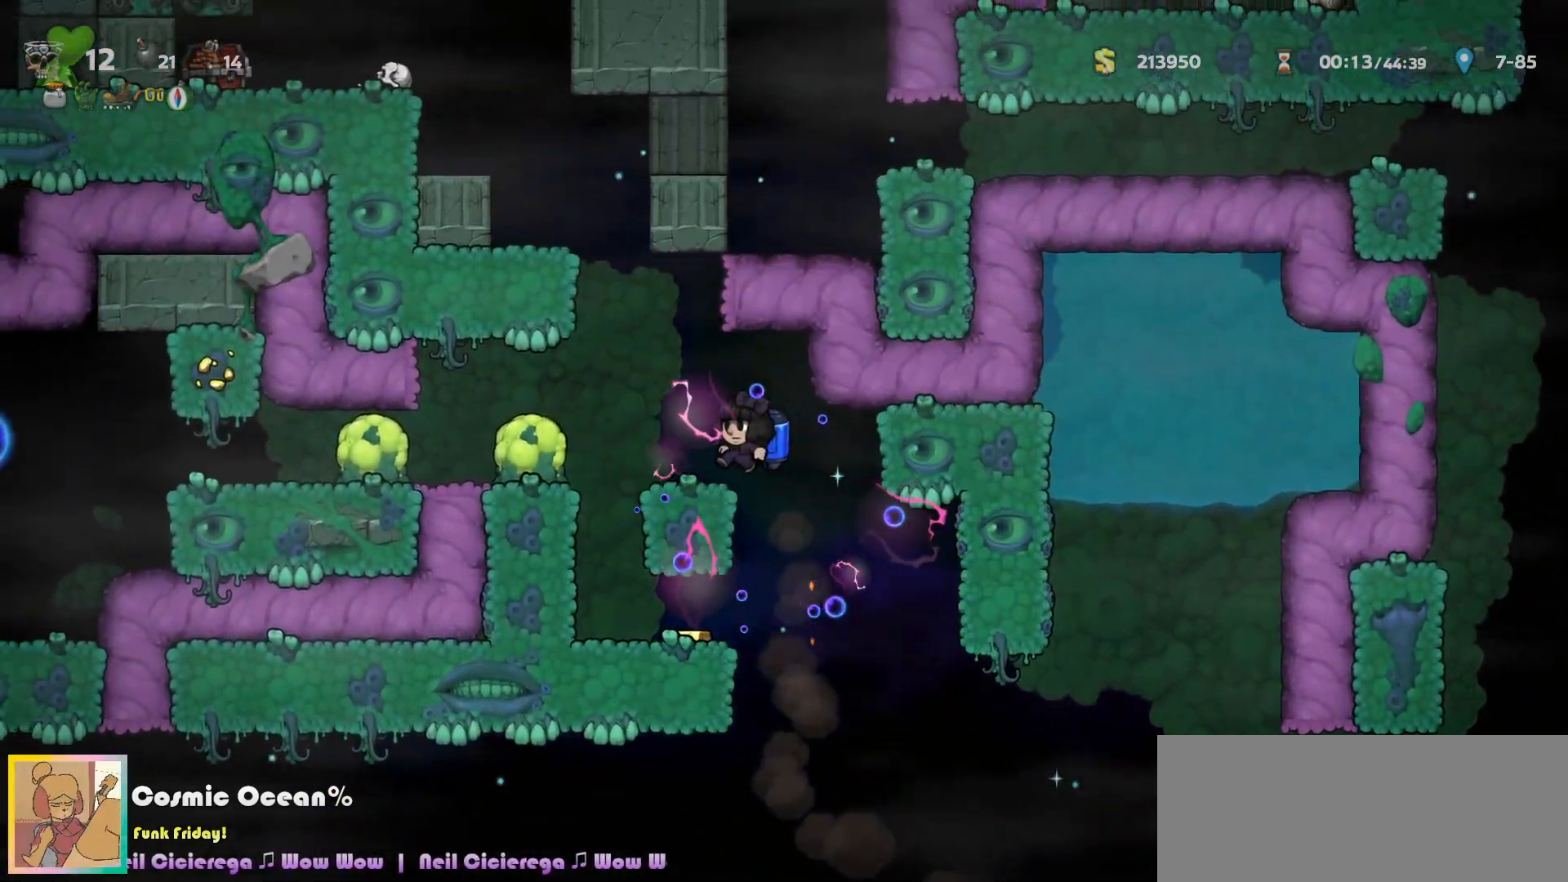
{"keys": [], "events": [[183, "c", "down"], [217, "left", "down"], [283, "c", "up"], [300, "c", "down"], [300, "left", "up"], [450, "c", "up"]]}
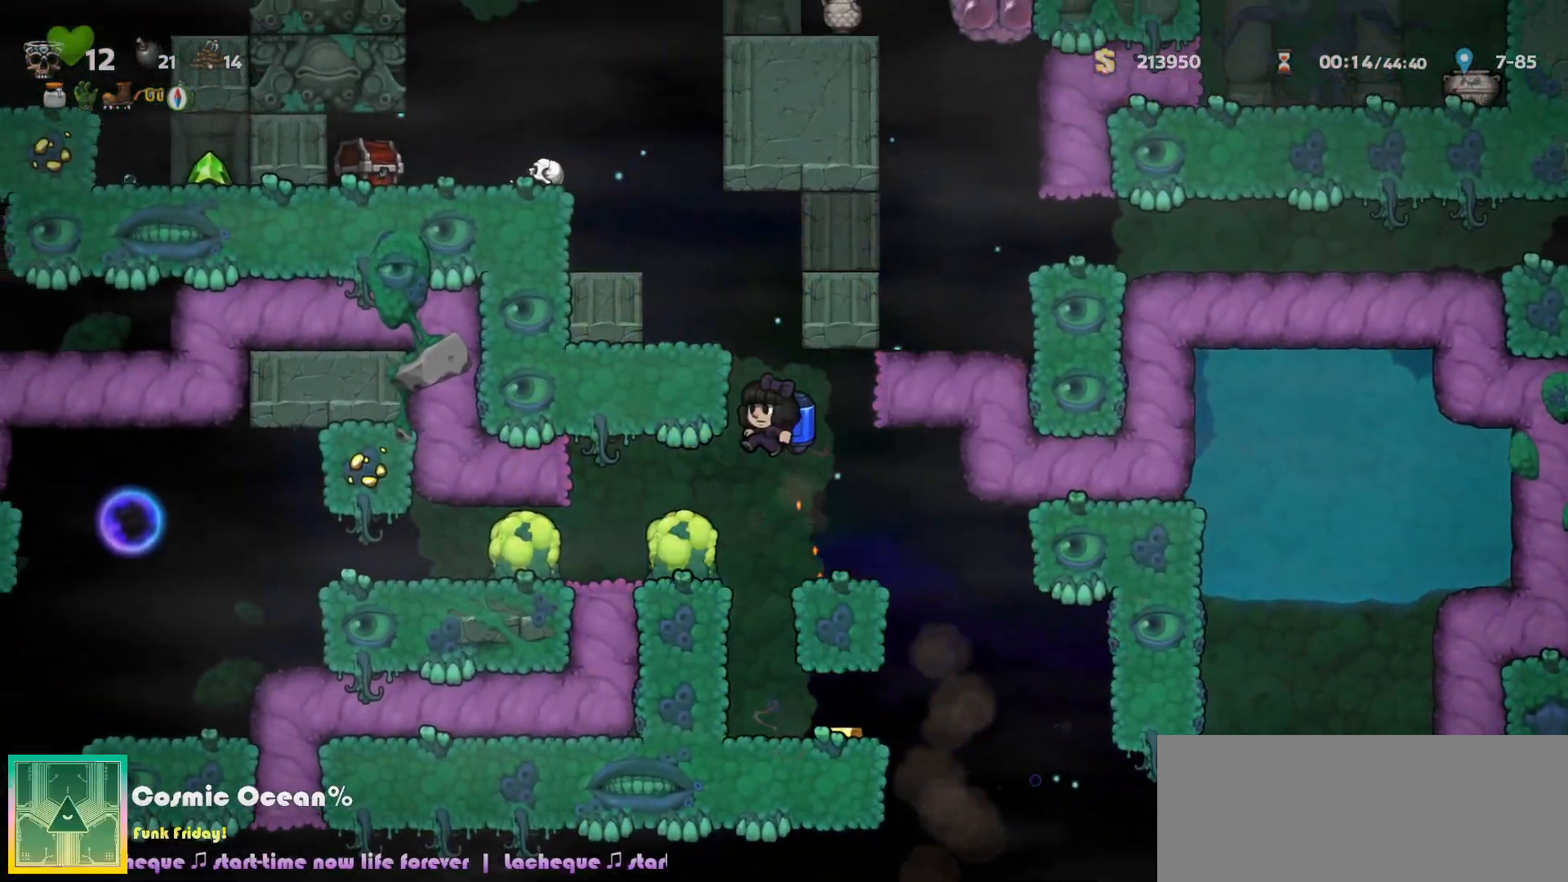
{"keys": ["c"], "events": [[200, "a", "down"], [267, "a", "up"], [433, "c", "down"]]}
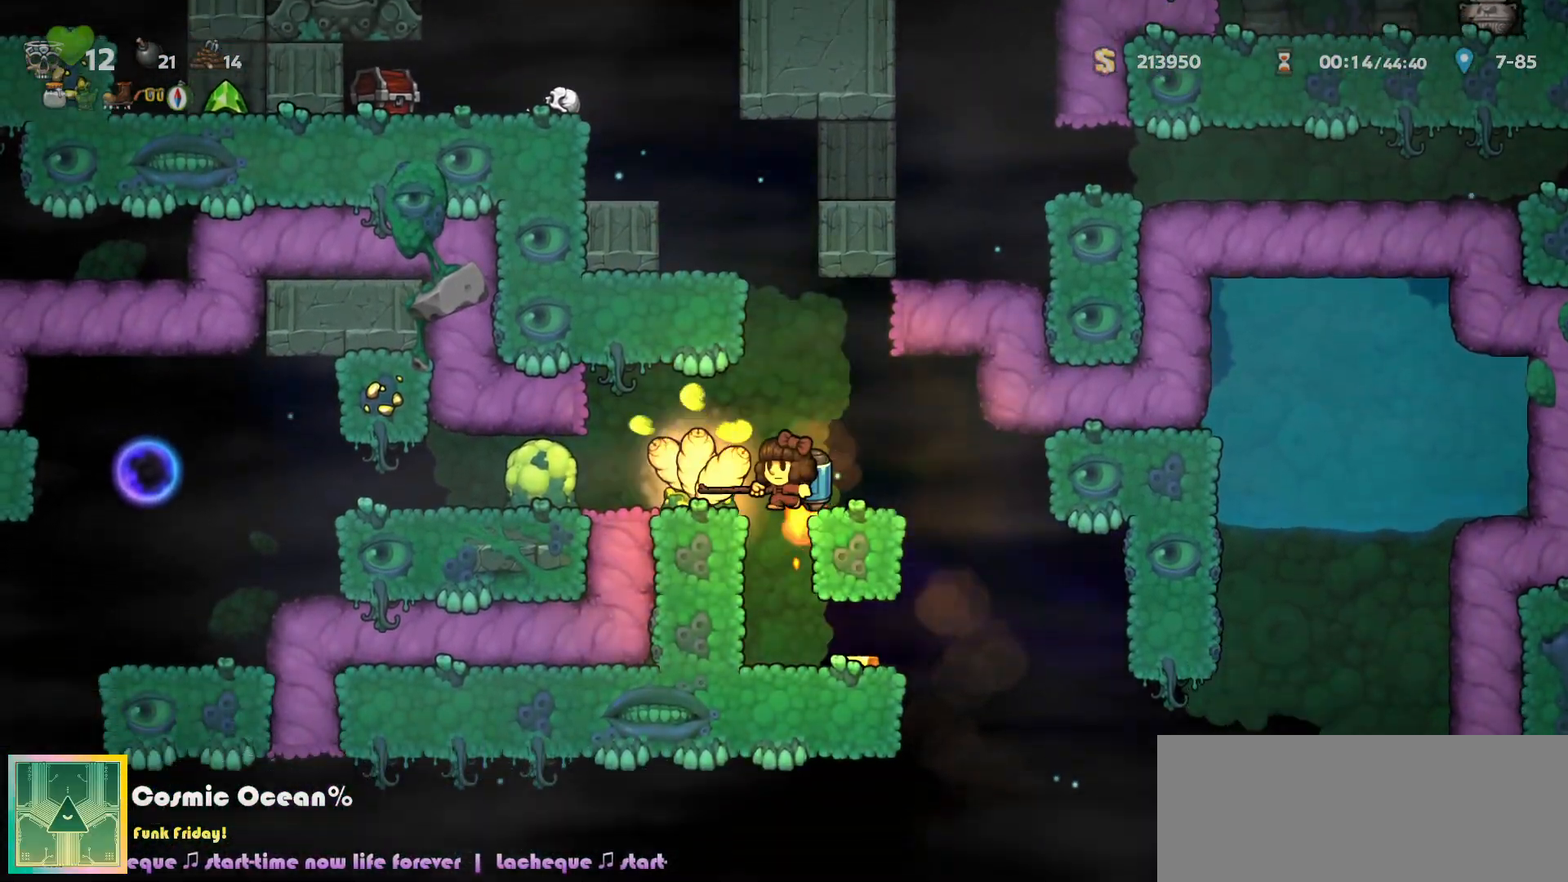
{"keys": [], "events": [[33, "a", "down"], [33, "c", "up"], [117, "a", "up"], [300, "c", "down"], [400, "c", "up"]]}
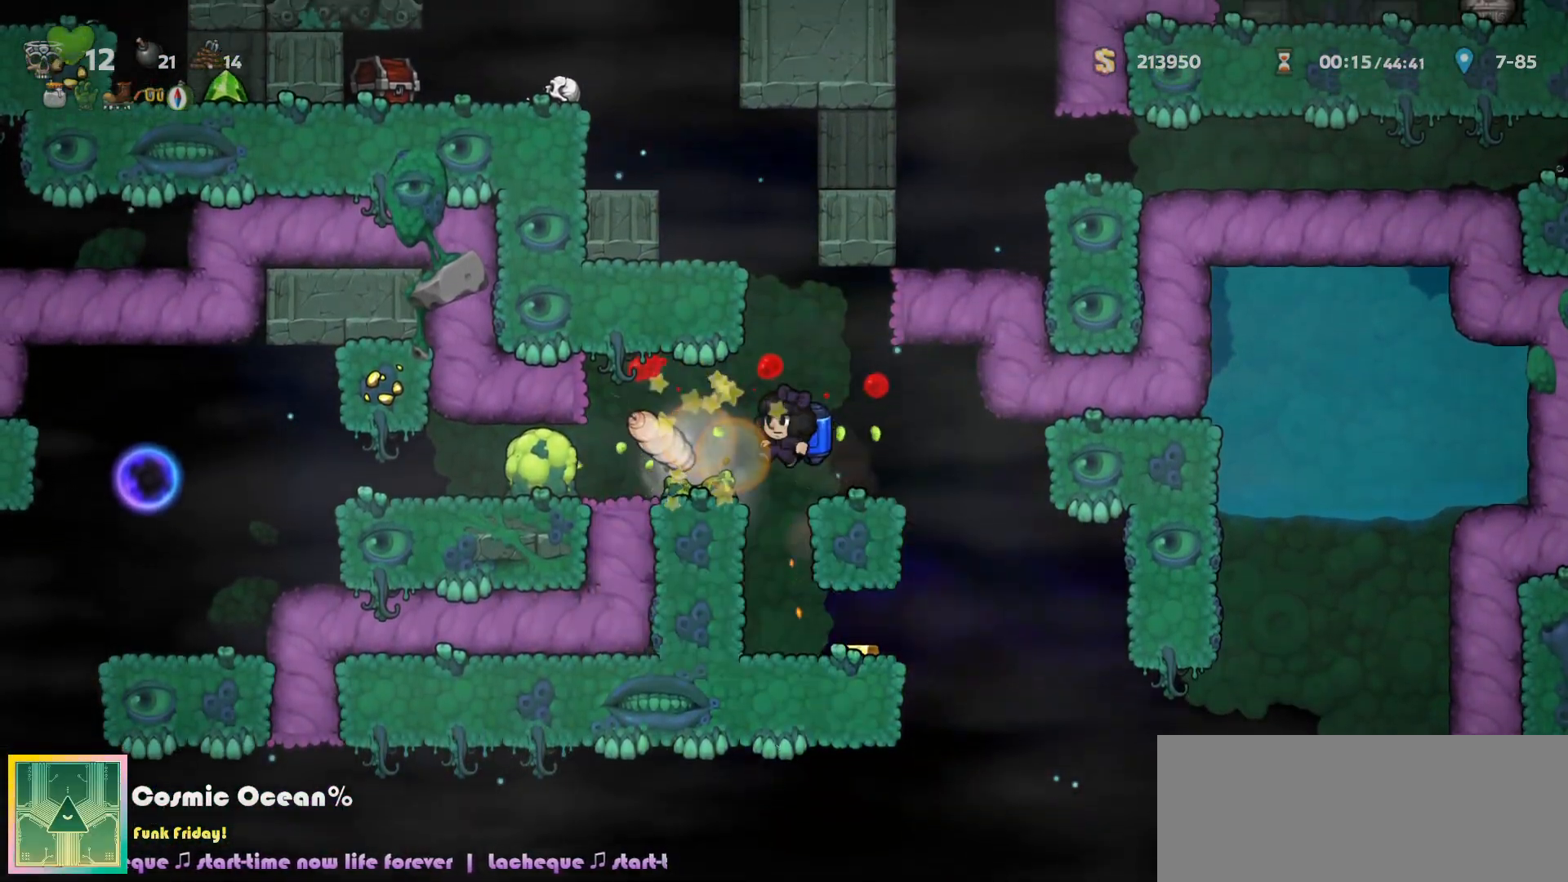
{"keys": [], "events": [[183, "c", "down"], [267, "a", "down"], [267, "c", "up"], [317, "left", "down"], [367, "a", "up"], [417, "left", "up"]]}
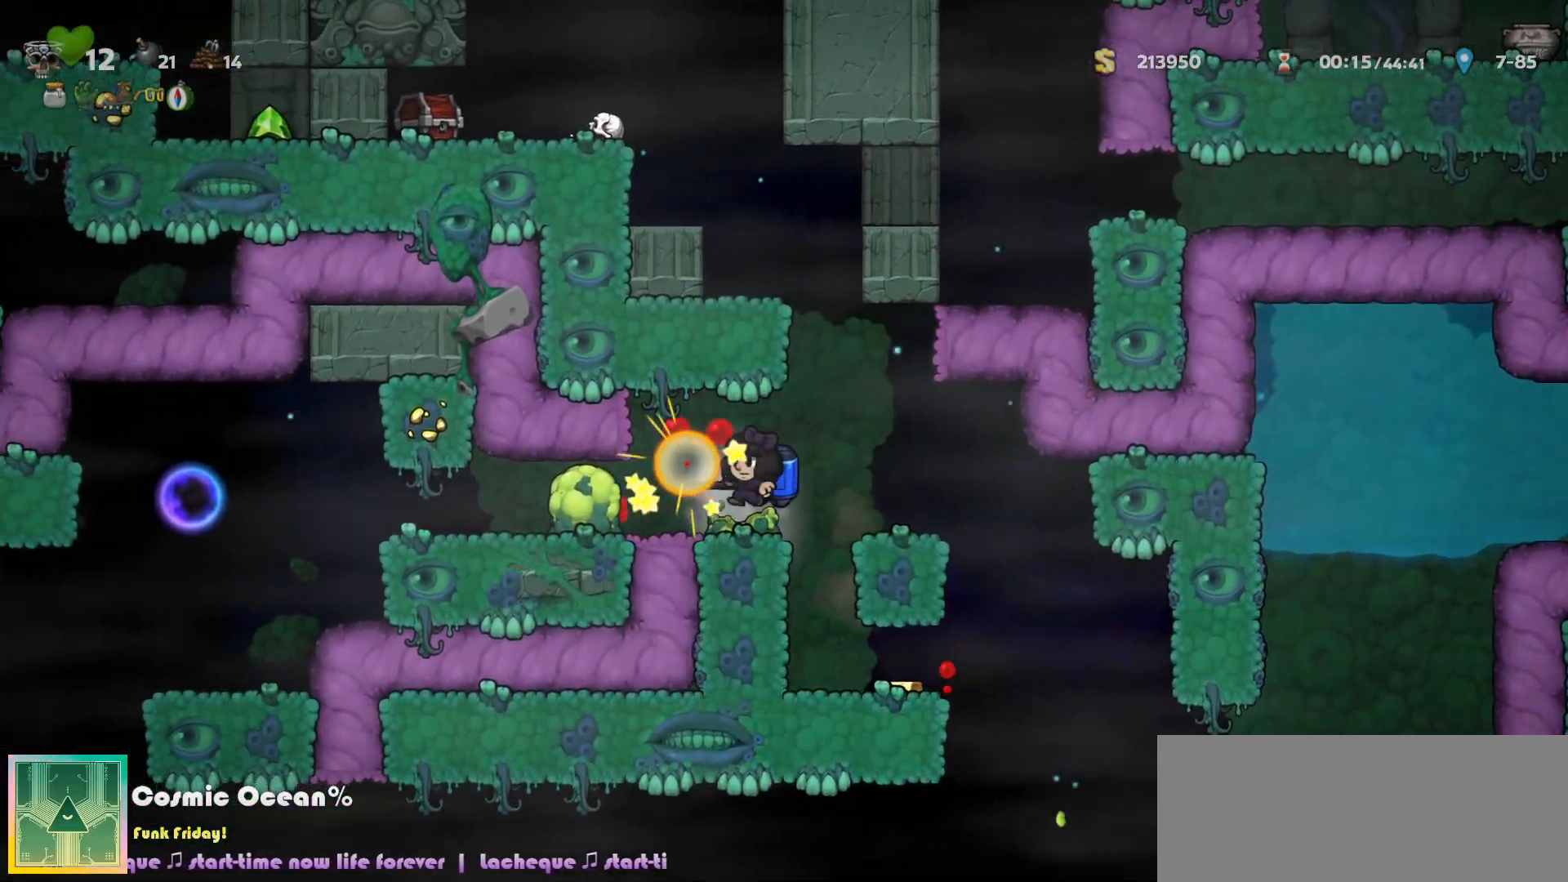
{"keys": ["a"], "events": [[133, "a", "down"], [233, "a", "up"], [250, "left", "down"], [350, "left", "up"], [500, "a", "down"]]}
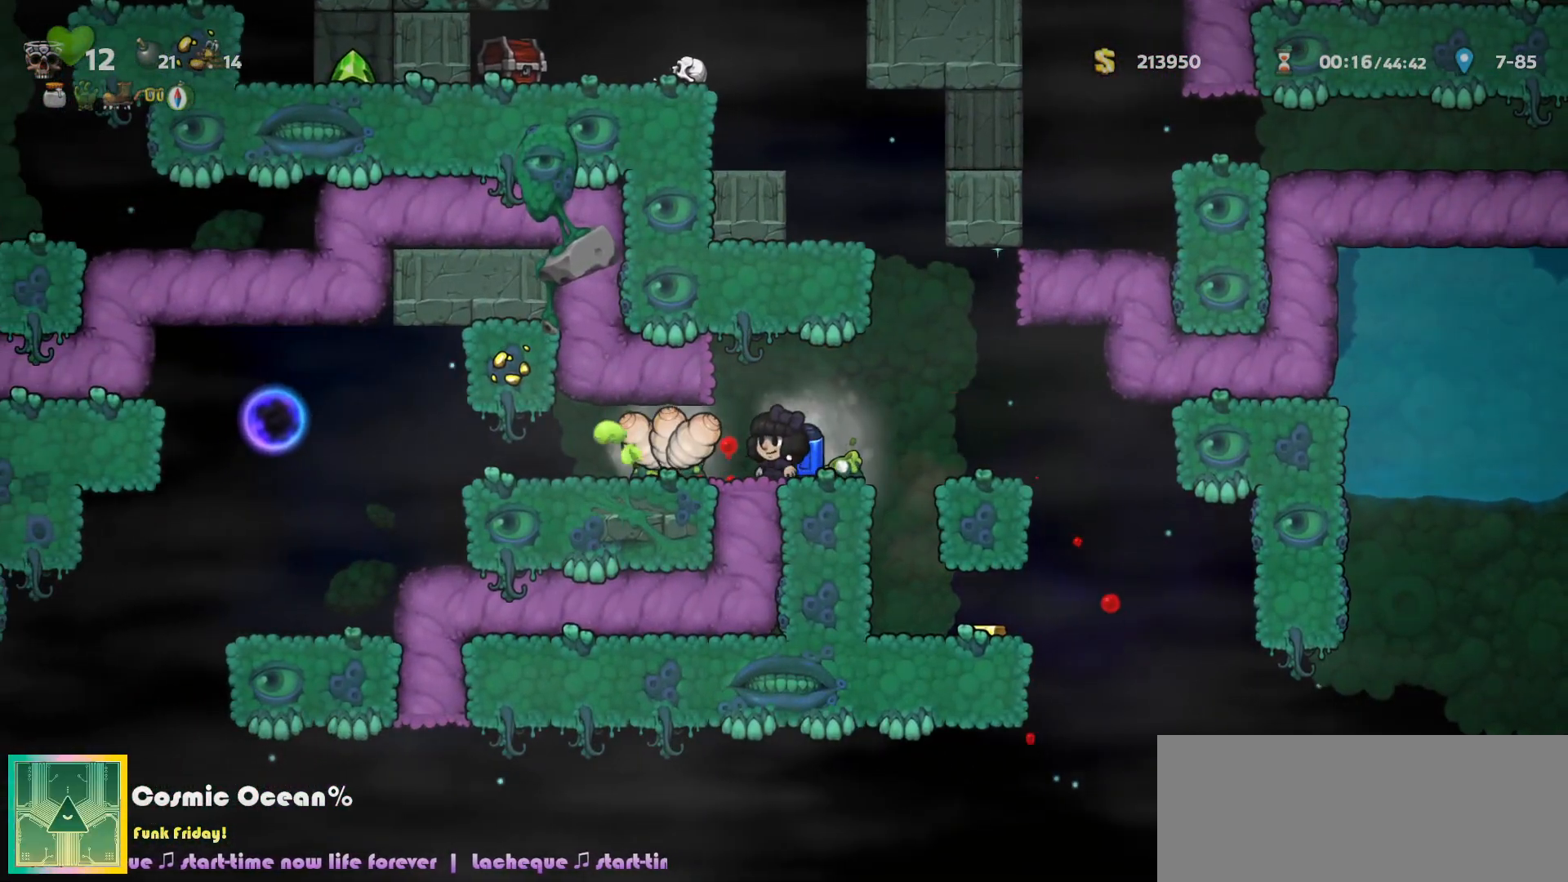
{"keys": ["left"], "events": [[83, "a", "up"], [217, "left", "down"], [267, "left", "up"], [383, "a", "down"], [500, "a", "up"], [500, "left", "down"]]}
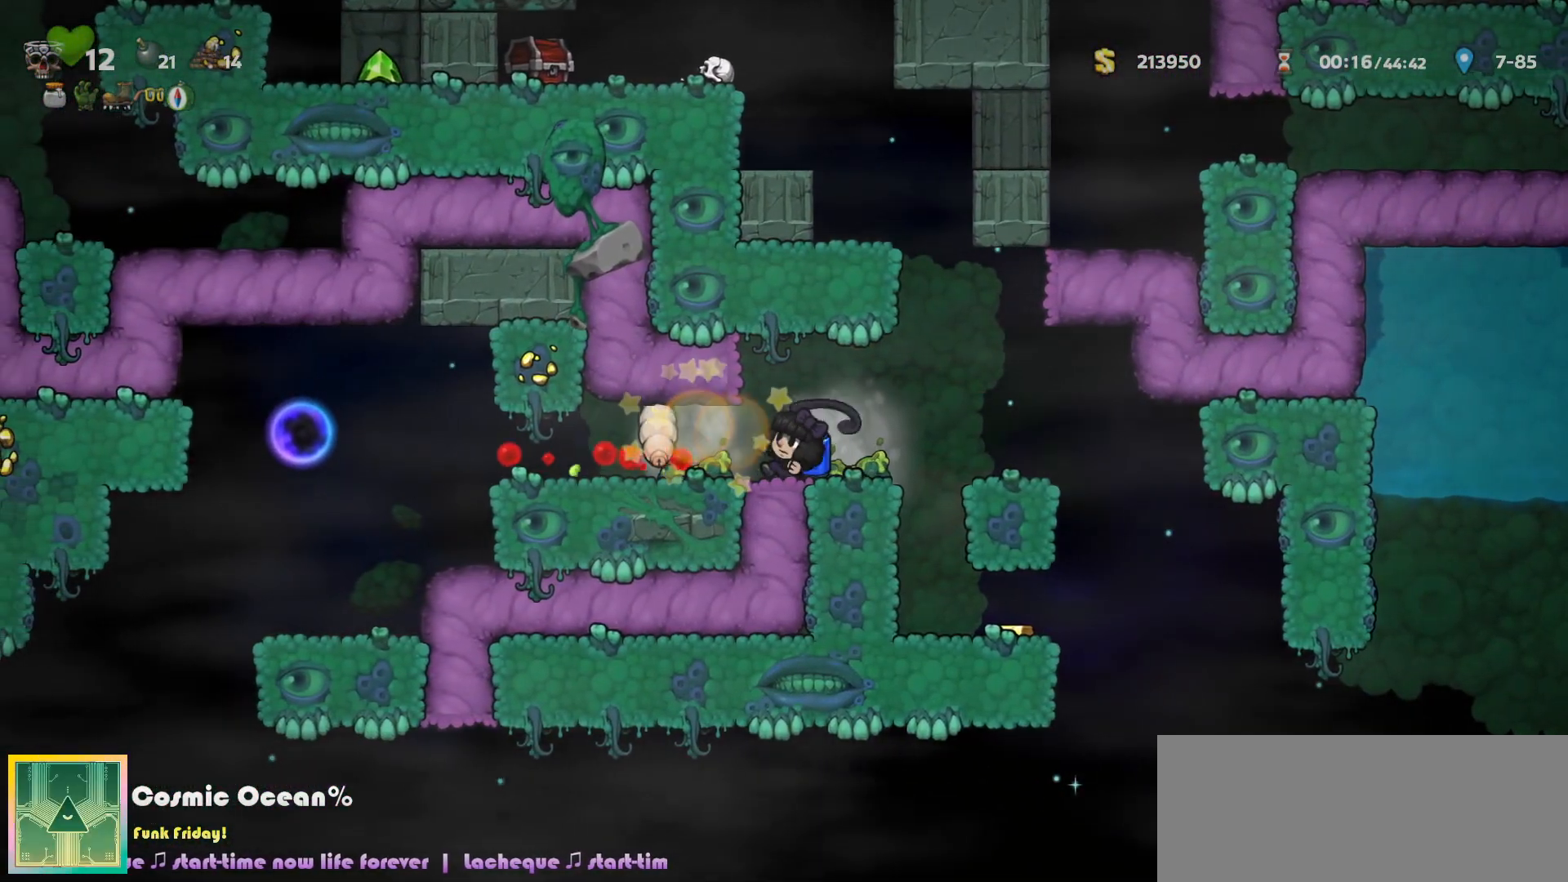
{"keys": ["a", "left"], "events": [[150, "left", "up"], [250, "left", "down"], [433, "a", "down"]]}
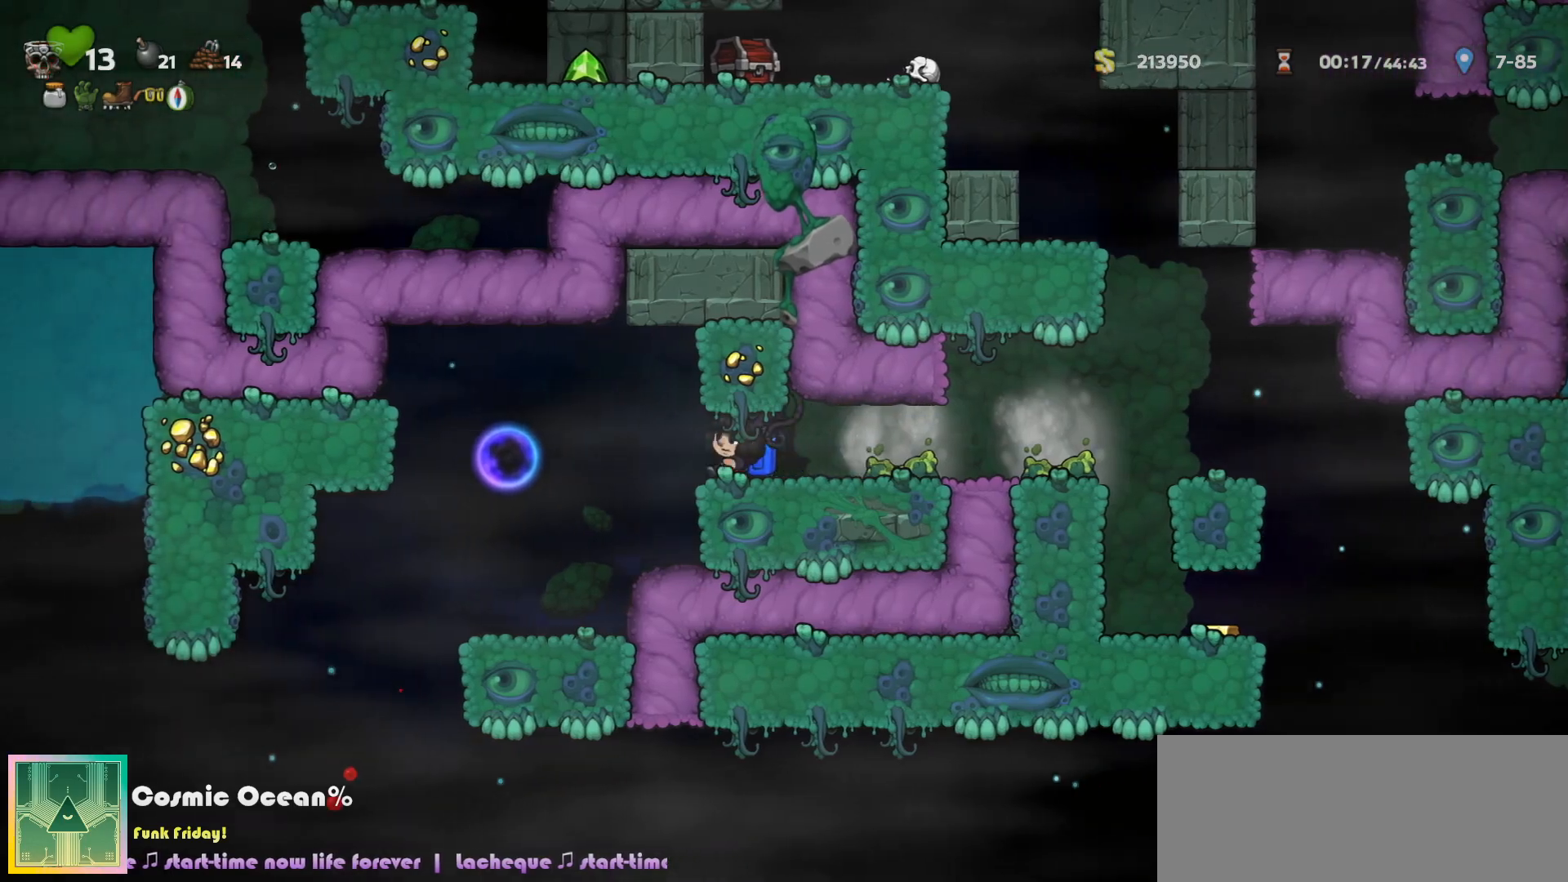
{"keys": [], "events": [[67, "a", "up"], [333, "a", "down"], [417, "a", "up"], [483, "left", "up"]]}
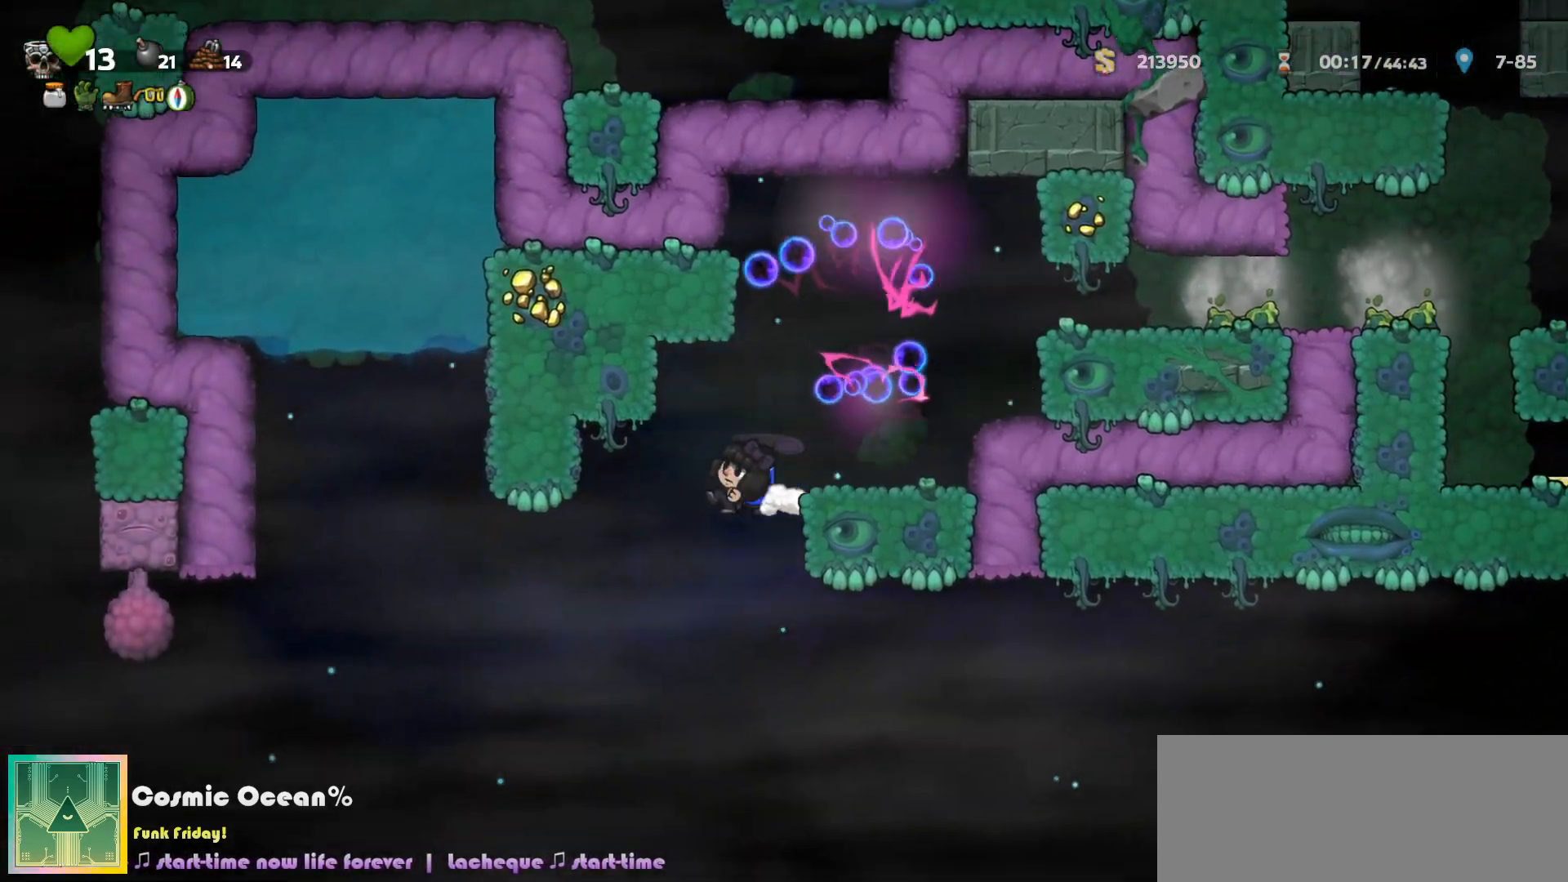
{"keys": [], "events": [[350, "right", "down"], [417, "right", "up"]]}
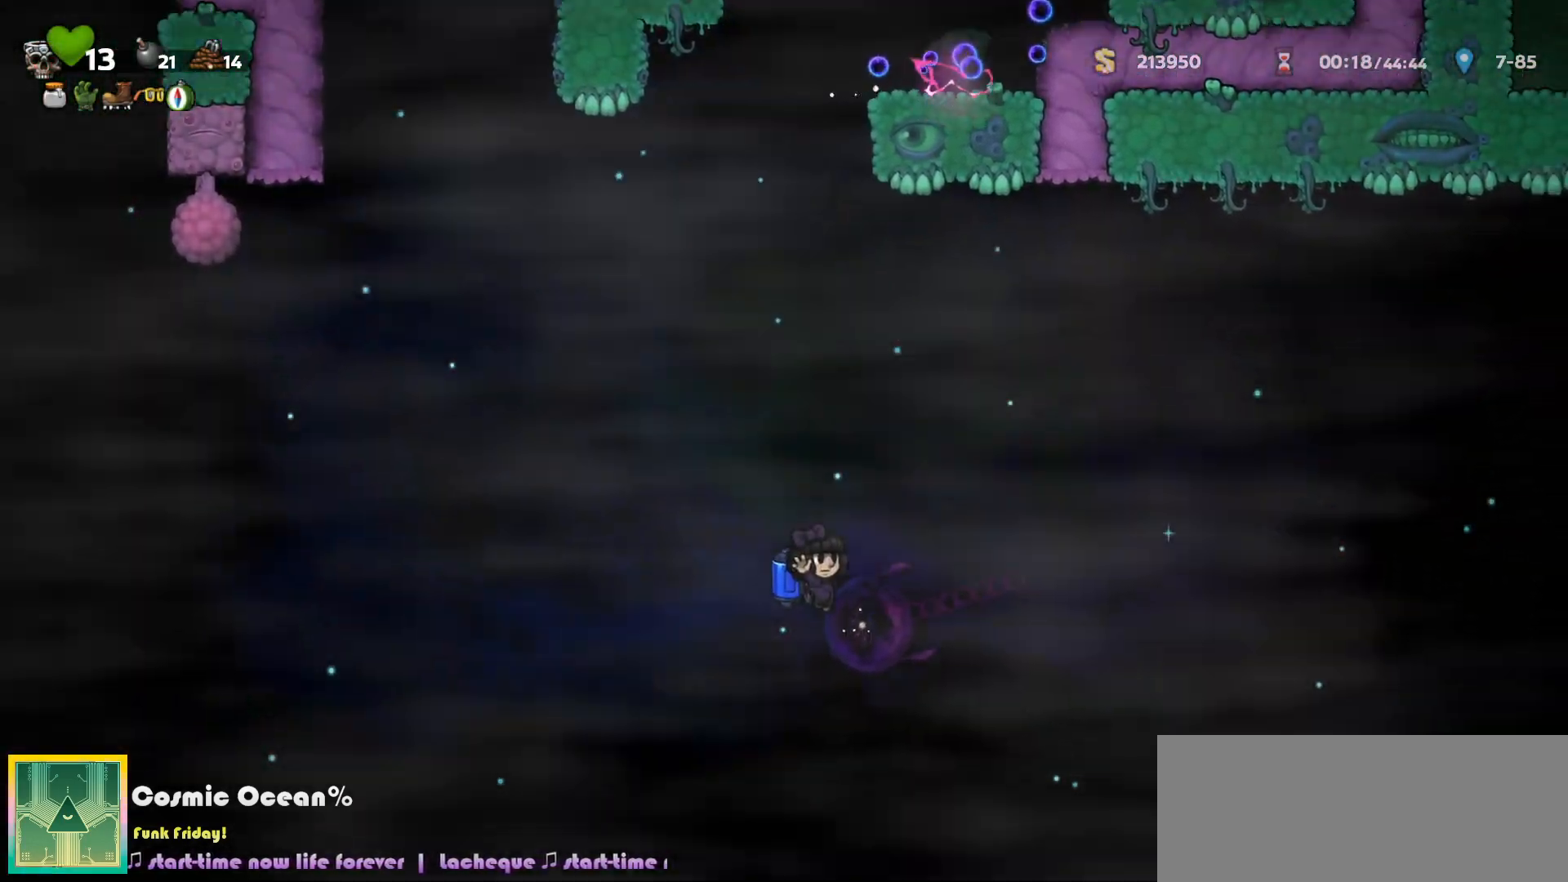
{"keys": ["right"], "events": [[183, "right", "down"], [317, "c", "down"], [350, "c", "up"]]}
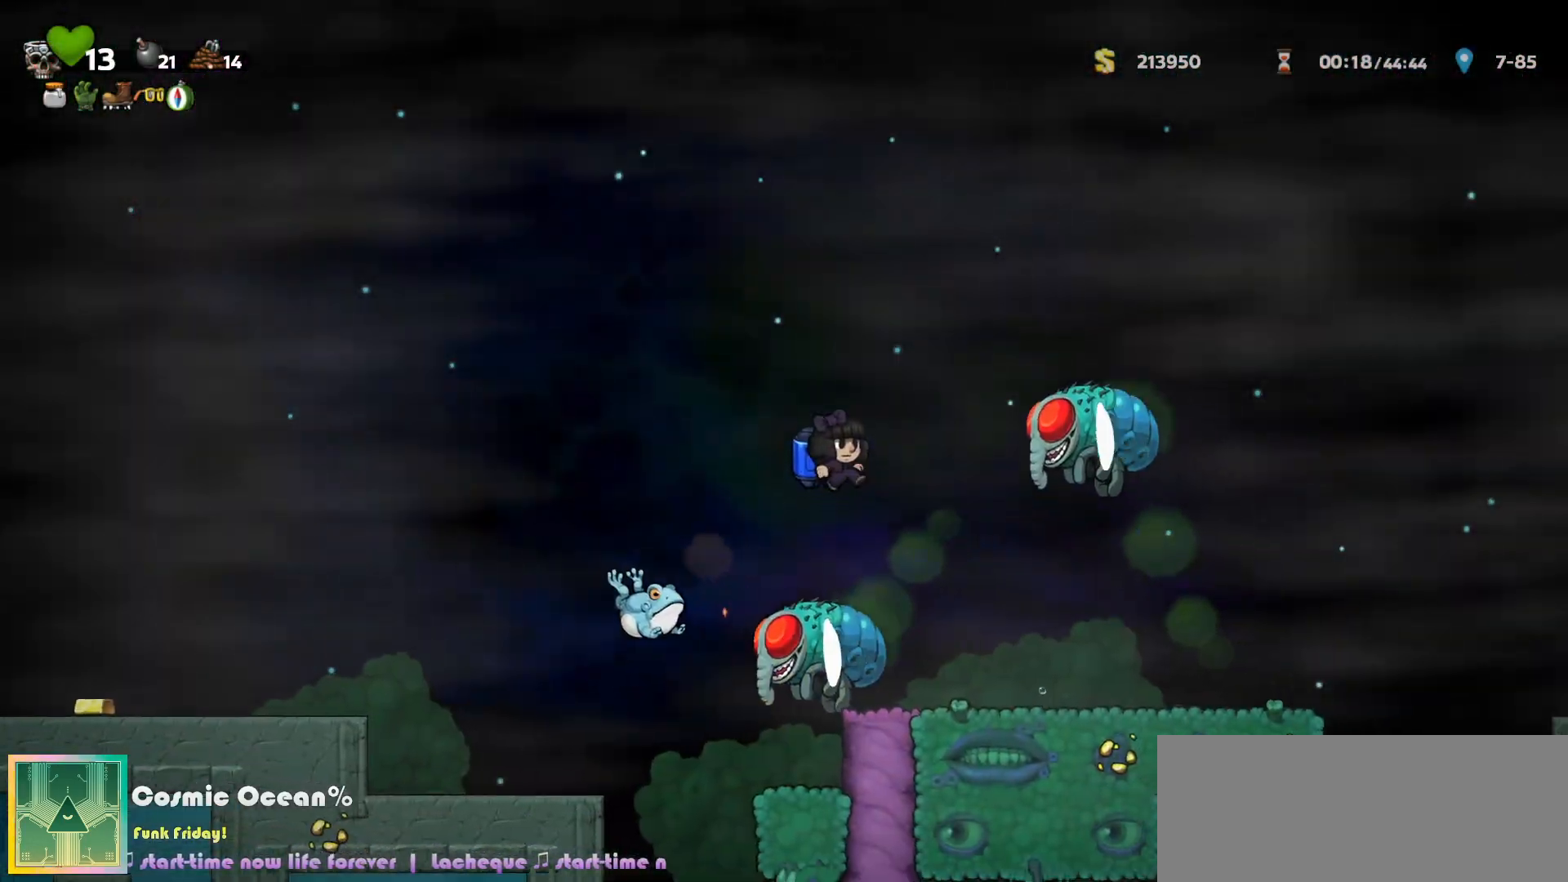
{"keys": [], "events": [[83, "right", "up"], [117, "left", "down"], [200, "c", "down"], [233, "left", "up"], [283, "c", "up"]]}
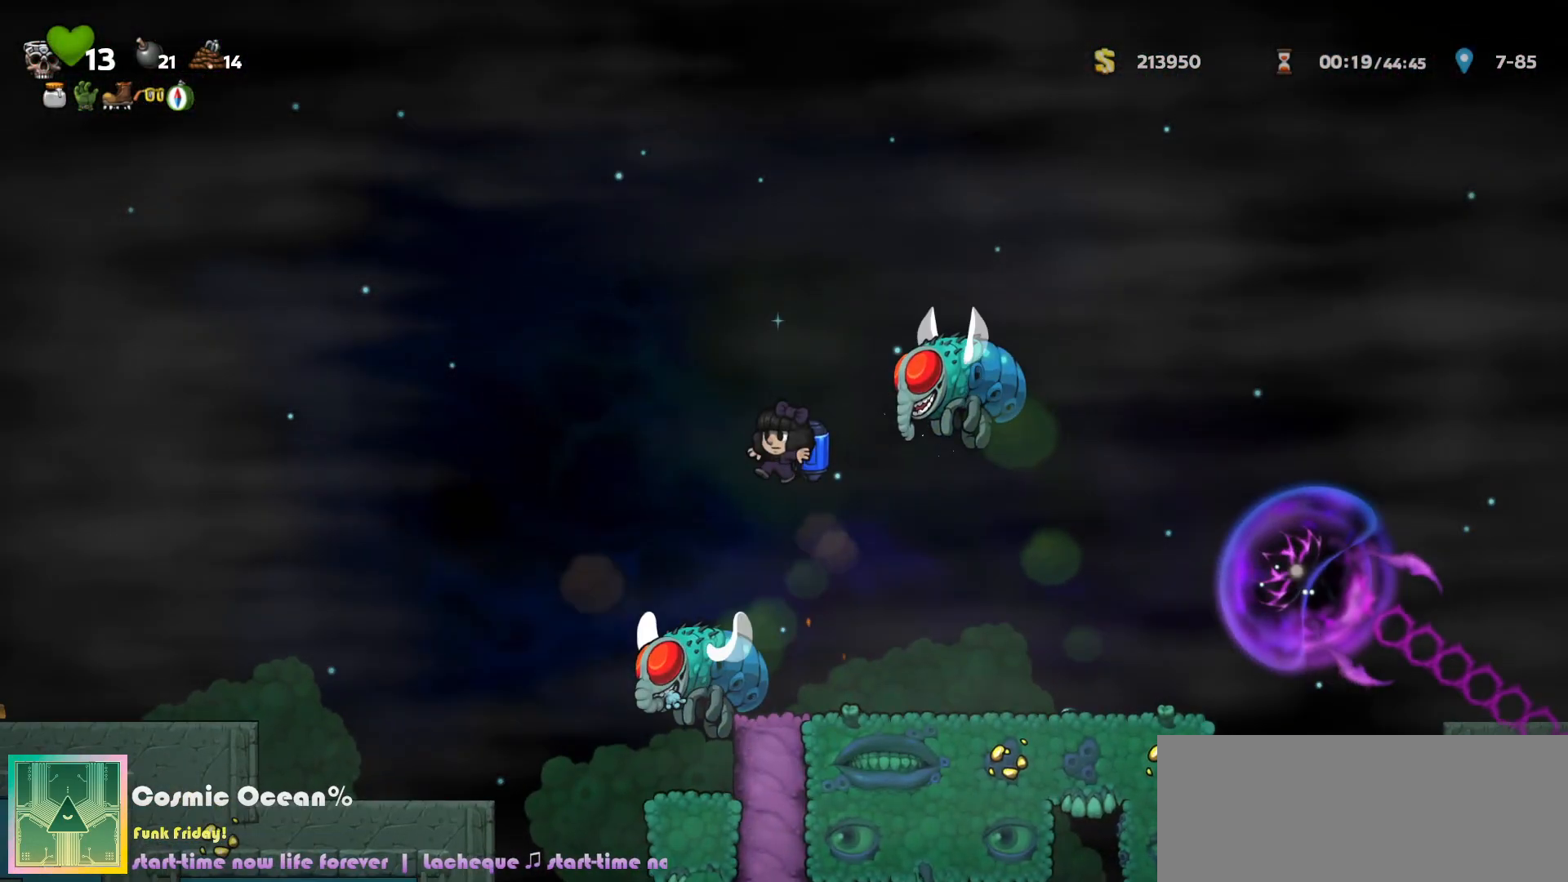
{"keys": ["right"], "events": [[117, "right", "down"]]}
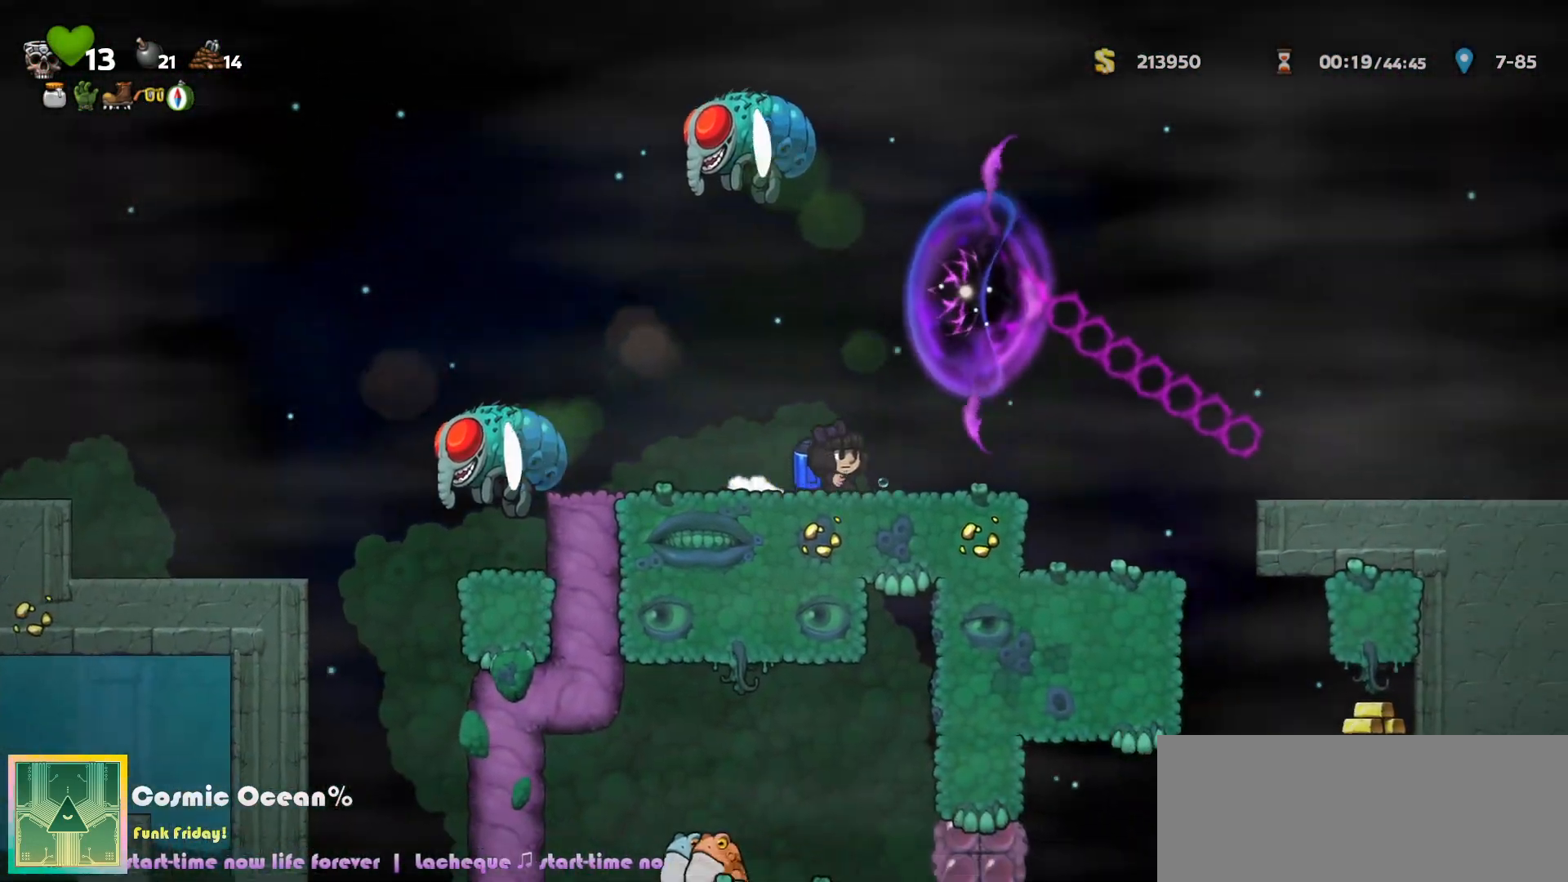
{"keys": [], "events": [[383, "a", "down"], [433, "a", "up"], [467, "right", "up"]]}
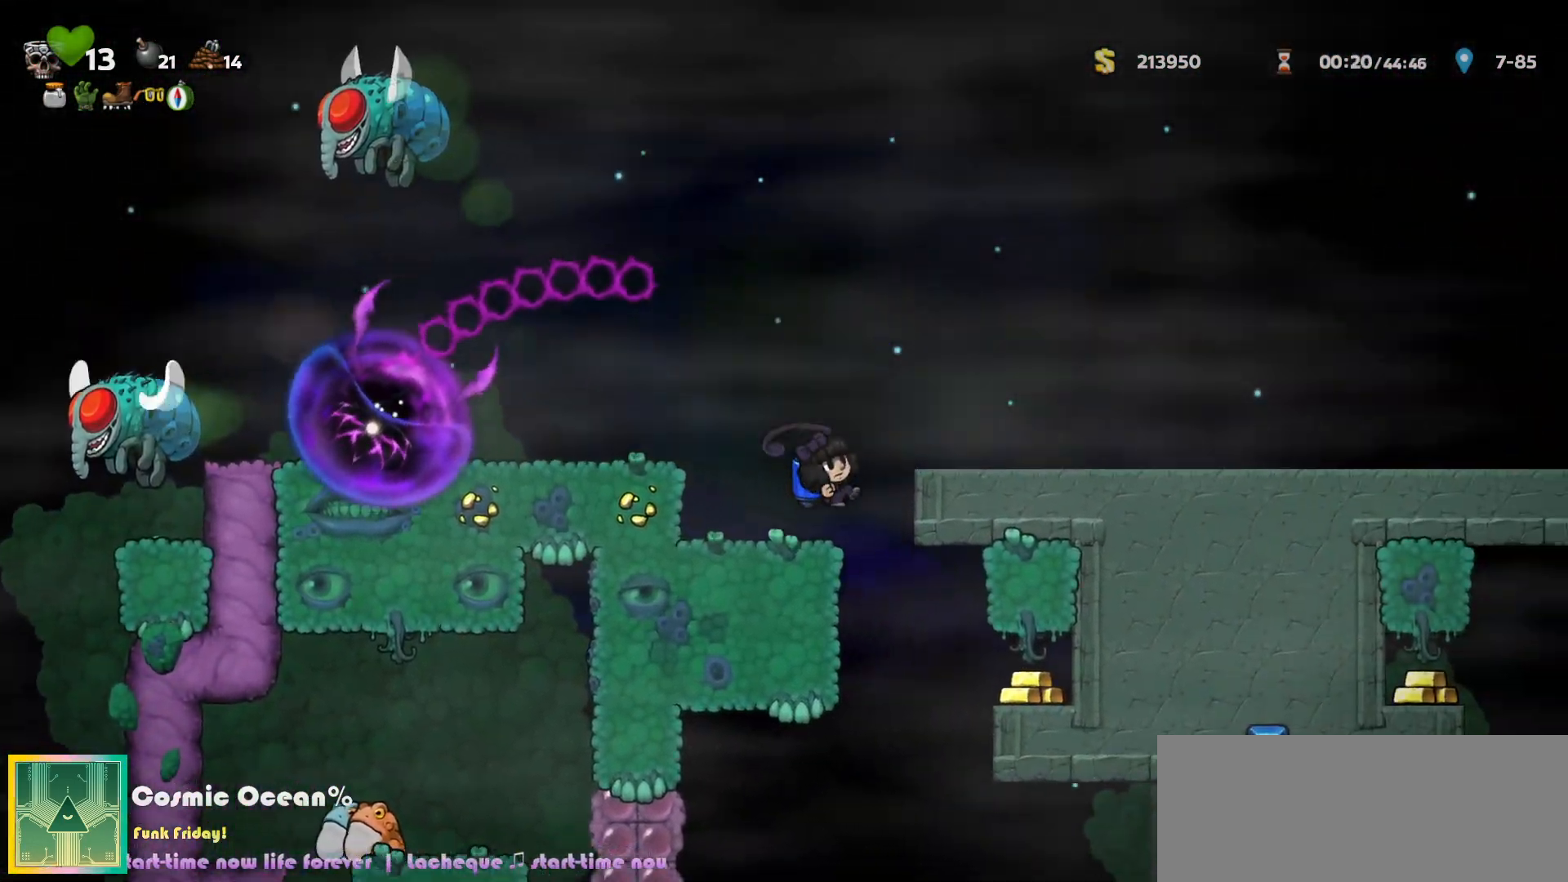
{"keys": ["right"], "events": [[300, "right", "down"], [367, "c", "down"], [433, "a", "down"], [450, "c", "up"], [483, "a", "up"]]}
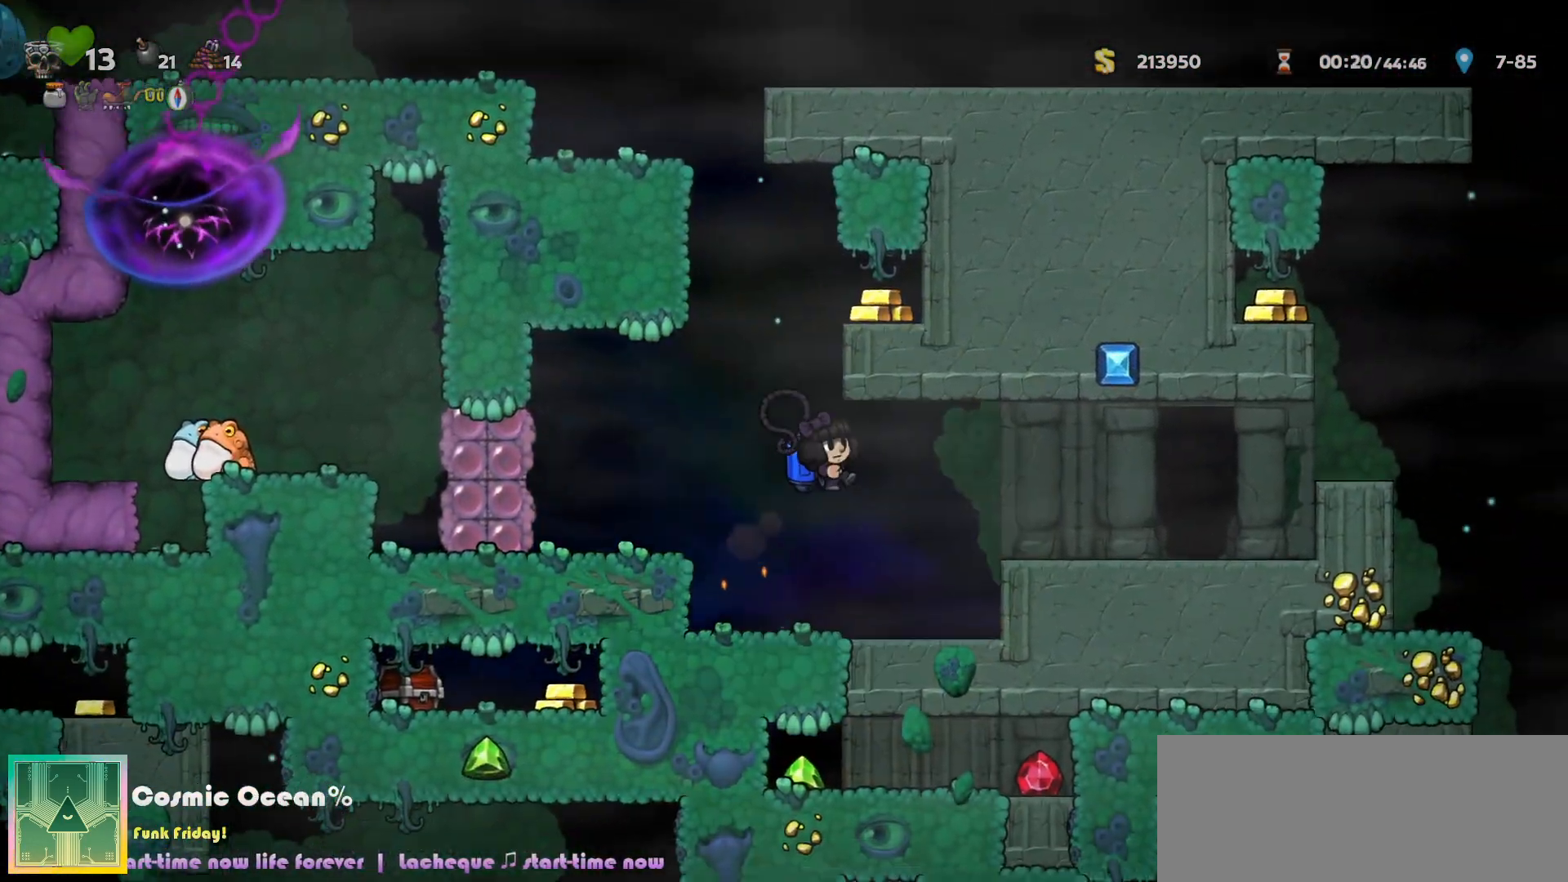
{"keys": ["space"], "events": [[433, "right", "up"], [483, "space", "down"]]}
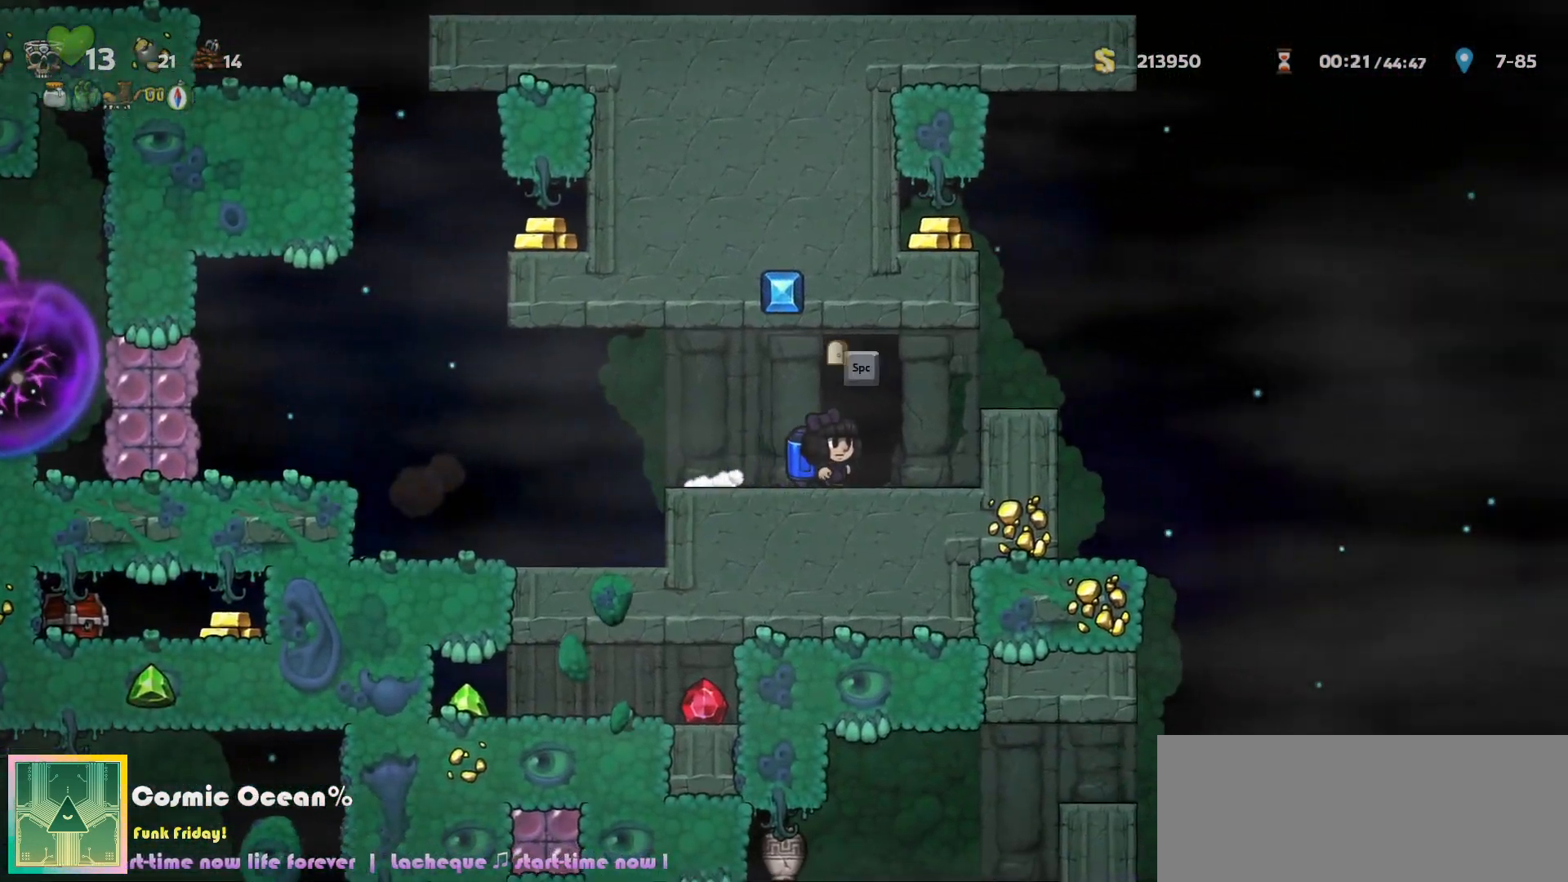
{"keys": ["right", "up"], "events": [[33, "space", "up"], [133, "space", "down"], [183, "space", "up"], [267, "space", "down"], [300, "space", "up"], [383, "space", "down"], [433, "right", "down"], [433, "space", "up"], [450, "up", "down"], [467, "left", "down"], [483, "left", "up"]]}